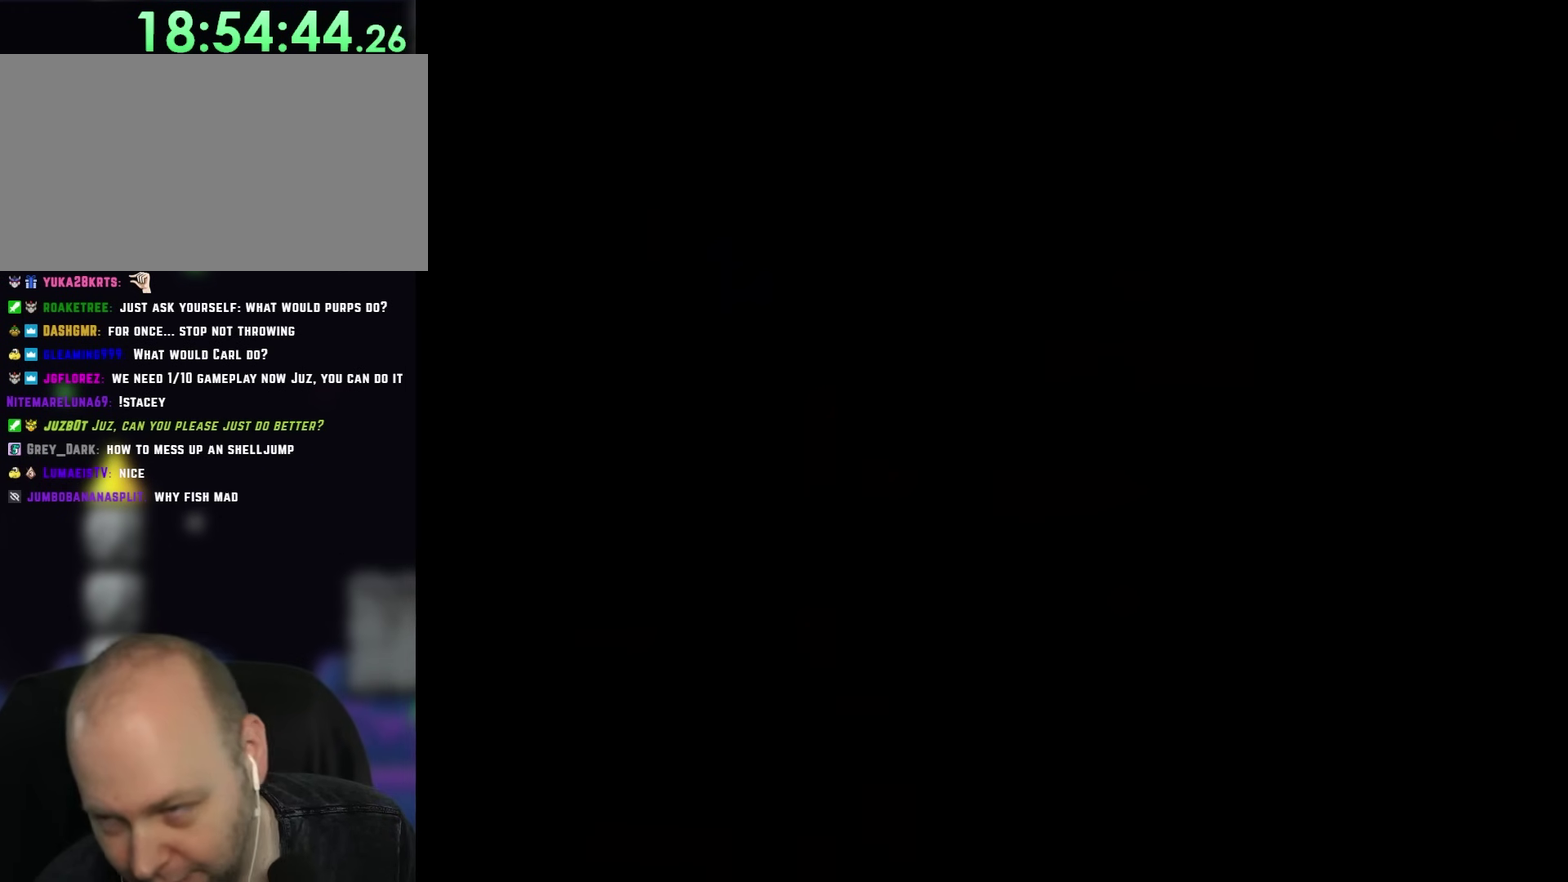
Gameplay with a controller (Nintendo layout); each line is a JSON object with the inputs held at the frame after it. "events" lists button and stick changes between this image and that frame as [ms after this image, input, new state], when the widget could be followed in between. Not read: A L3 R1 R3.
{"buttons": [], "events": []}
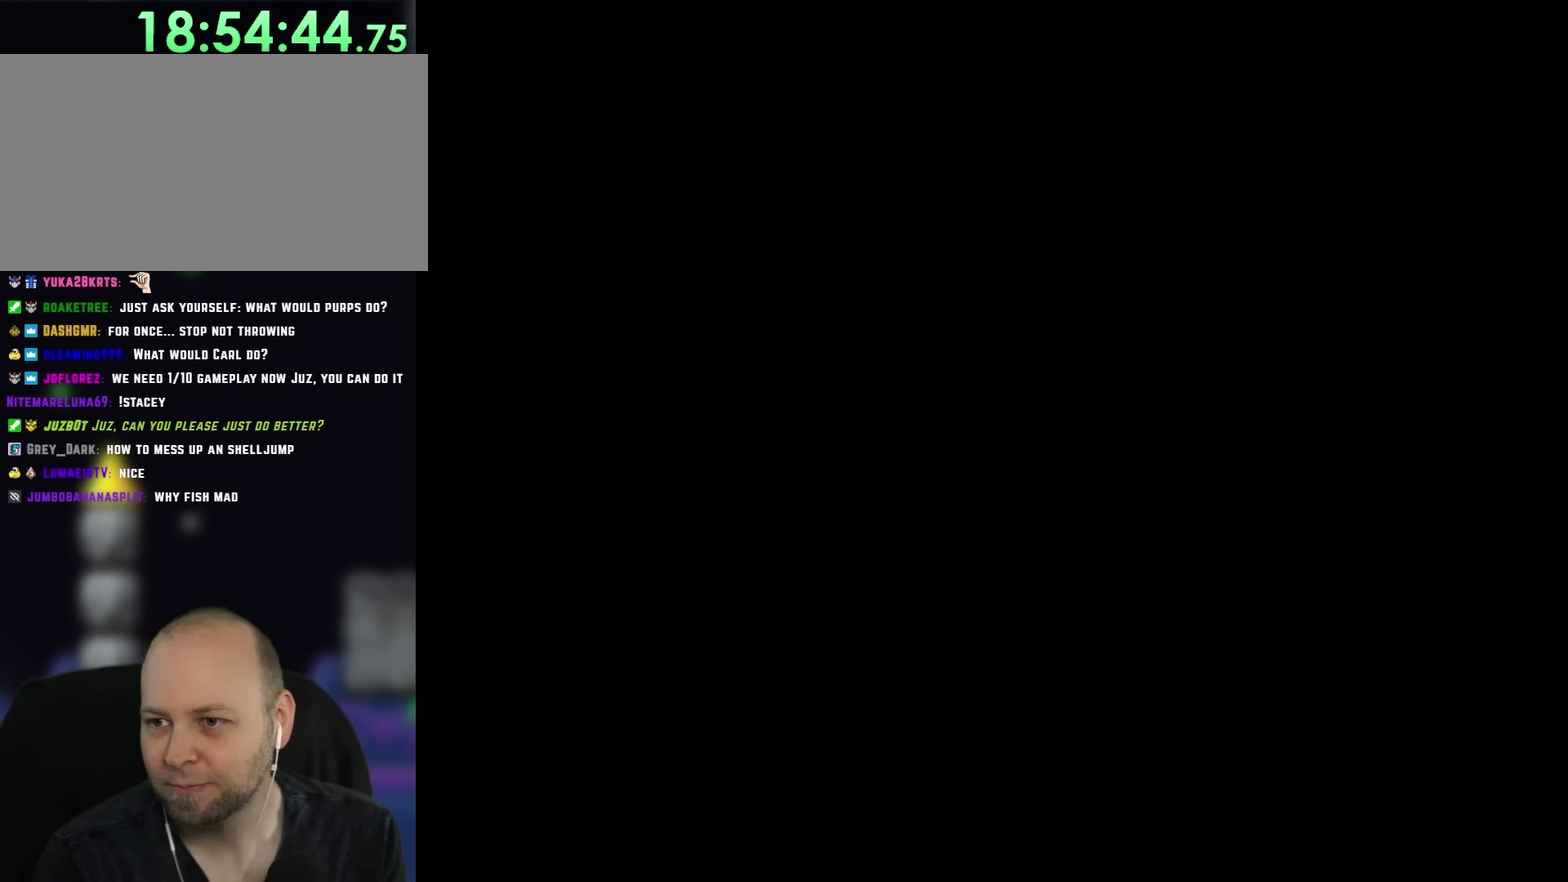
{"buttons": ["Y"], "events": [[100, "Y", "down"]]}
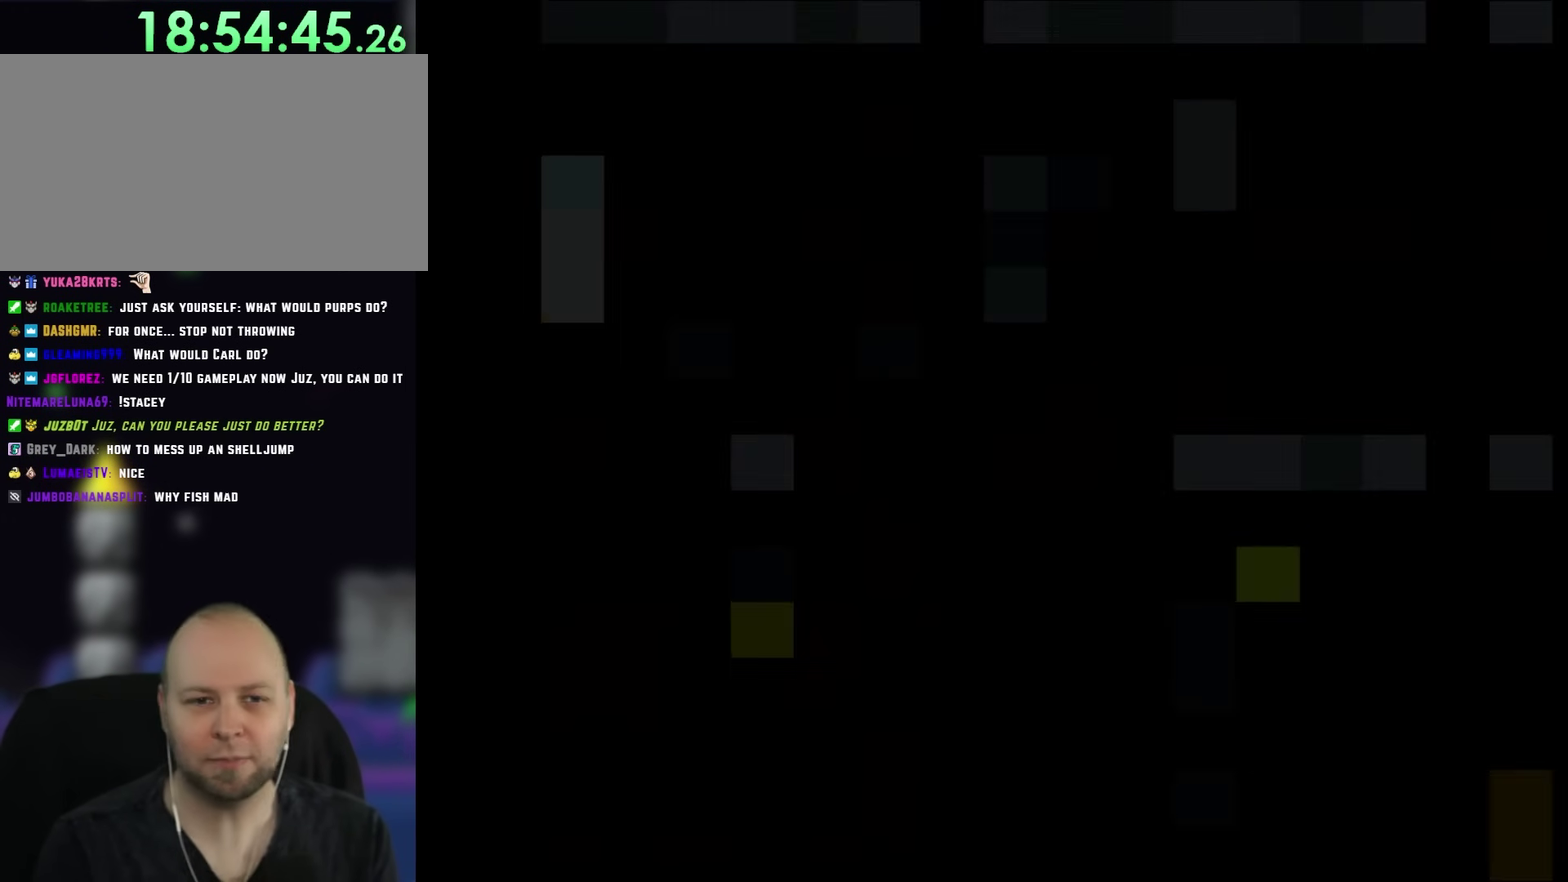
{"buttons": ["Y", "DPAD_RIGHT"], "events": [[250, "DPAD_RIGHT", "down"]]}
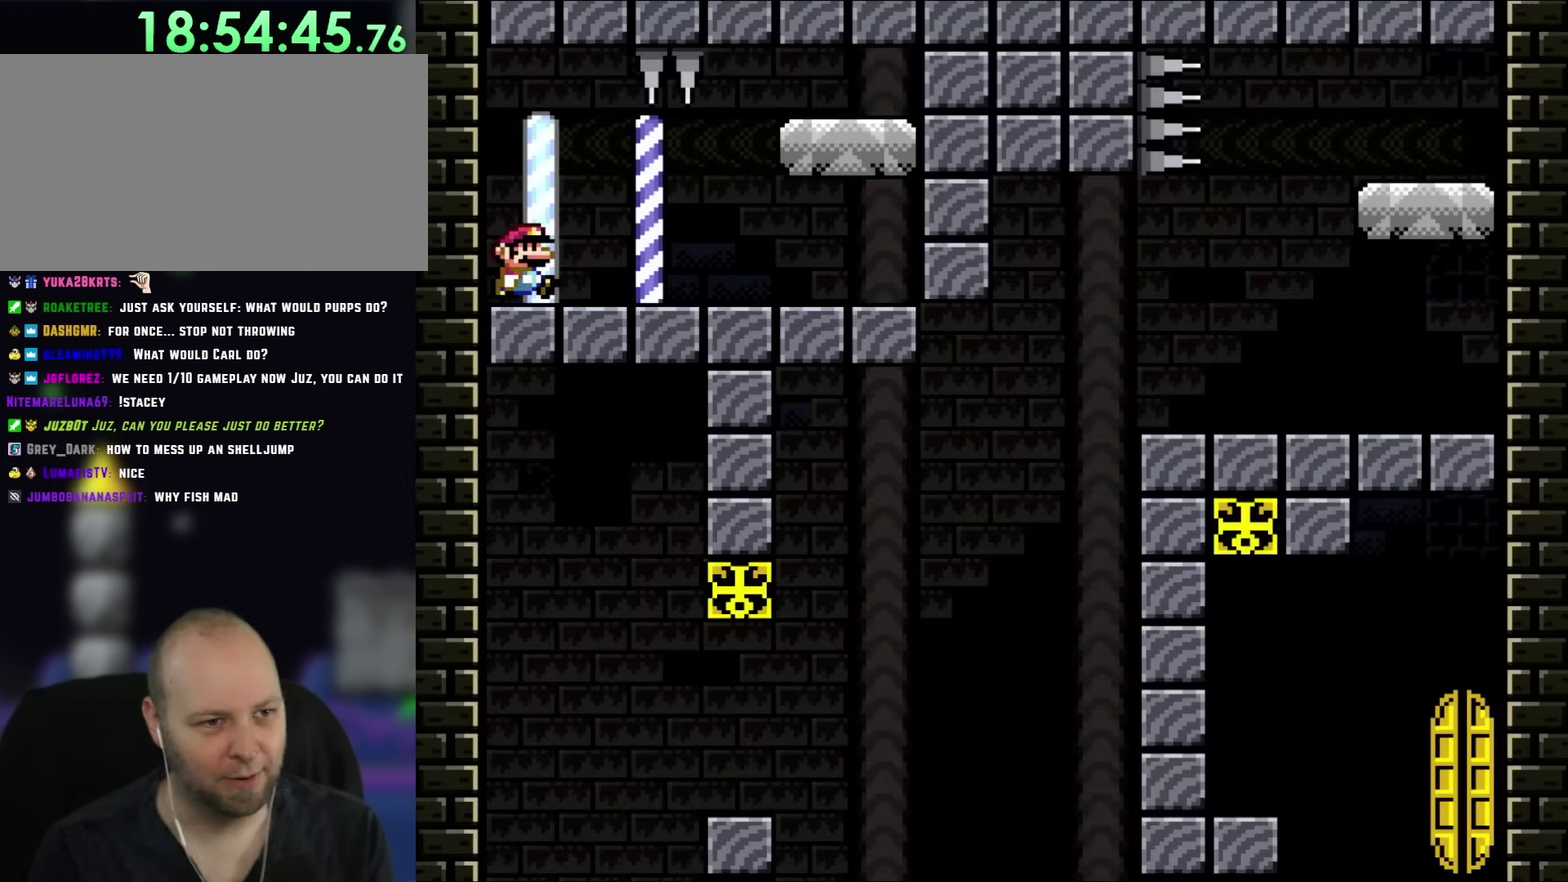
{"buttons": ["Y", "DPAD_RIGHT"], "events": []}
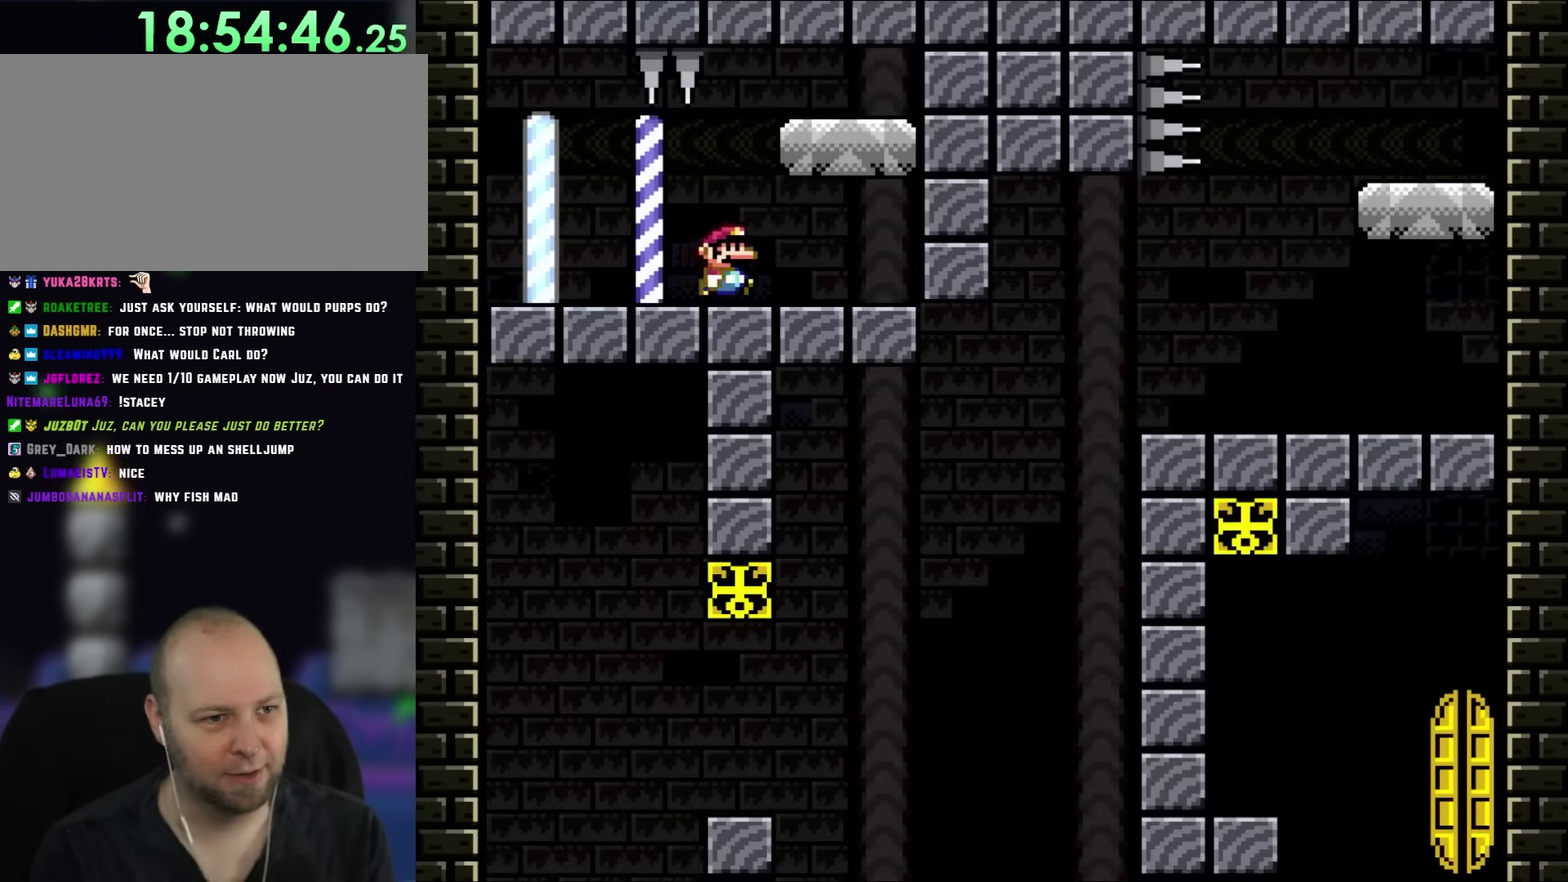
{"buttons": ["B", "Y", "DPAD_LEFT"], "events": [[383, "DPAD_RIGHT", "up"], [483, "B", "down"], [483, "DPAD_LEFT", "down"]]}
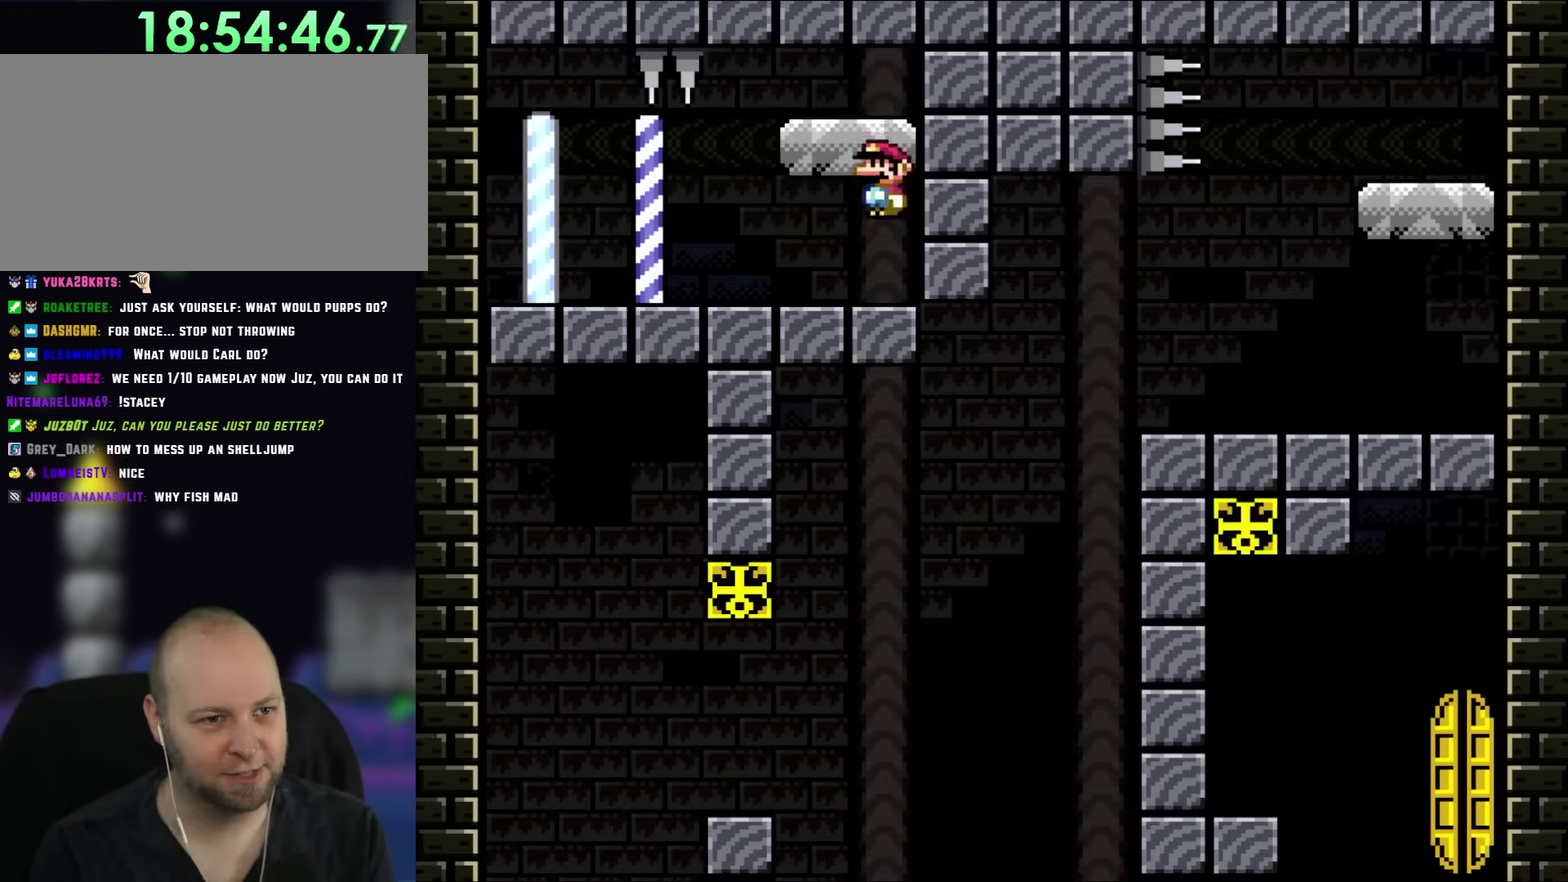
{"buttons": ["B", "Y", "DPAD_LEFT"], "events": []}
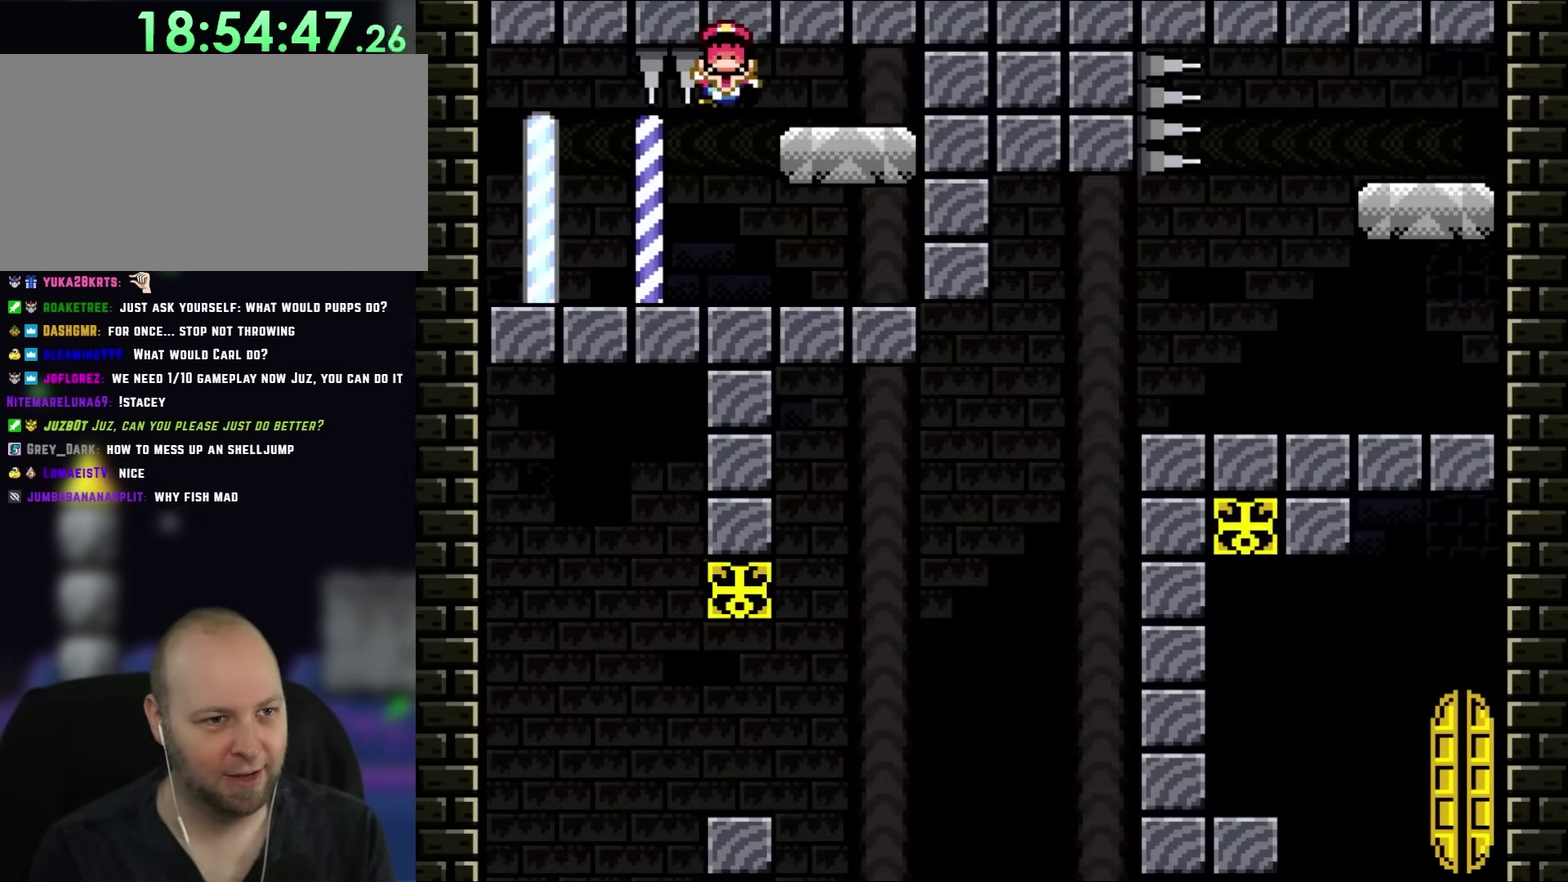
{"buttons": ["B", "Y"], "events": [[217, "DPAD_LEFT", "up"]]}
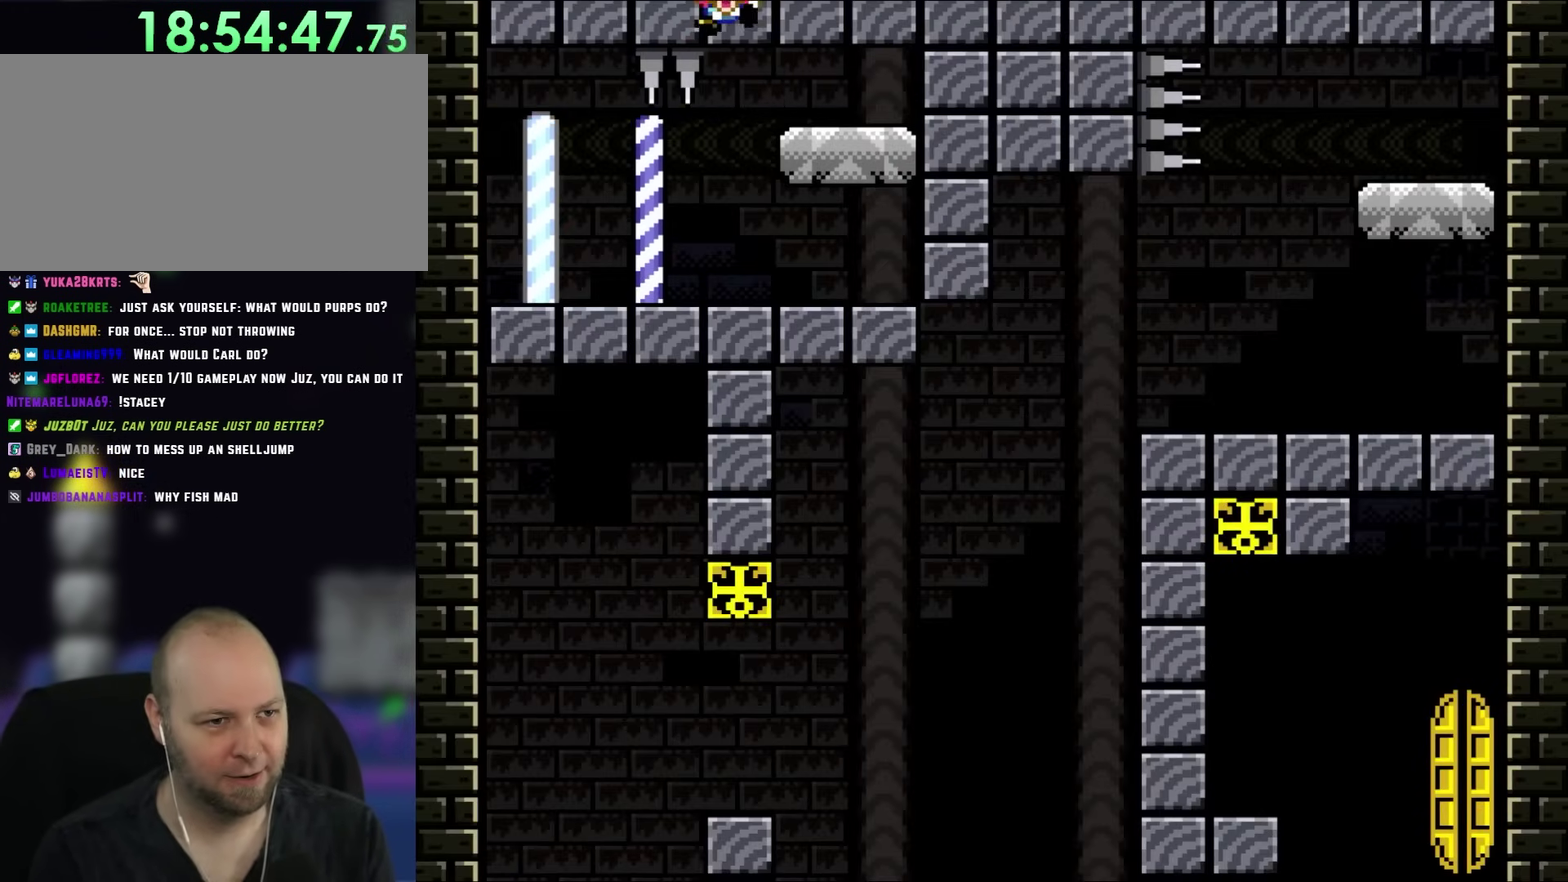
{"buttons": ["Y"], "events": [[367, "B", "up"]]}
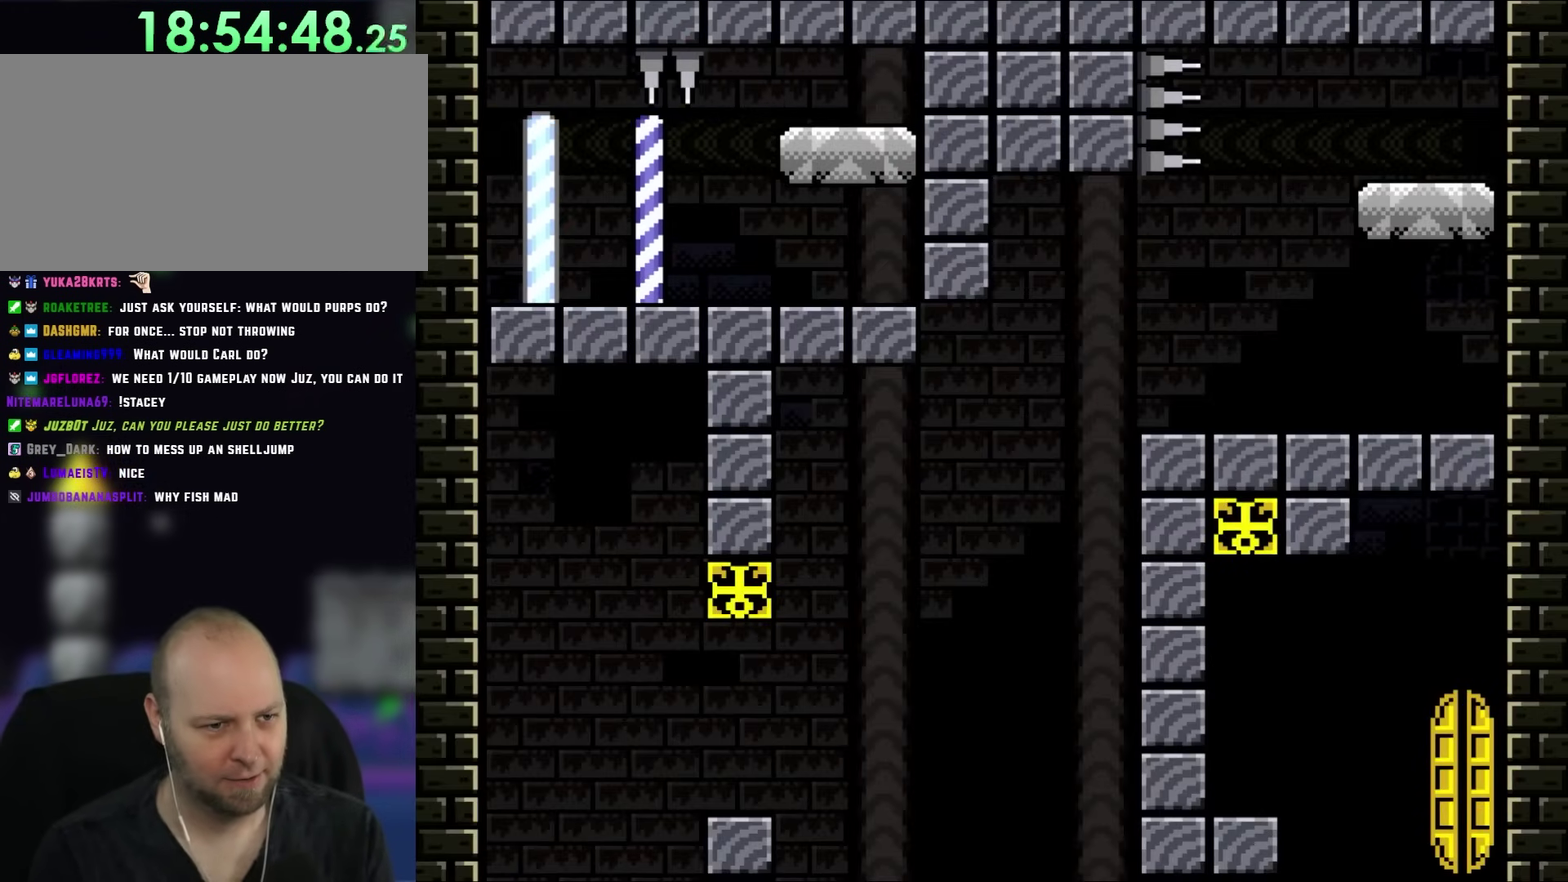
{"buttons": ["X"], "events": [[417, "Y", "up"], [467, "X", "down"]]}
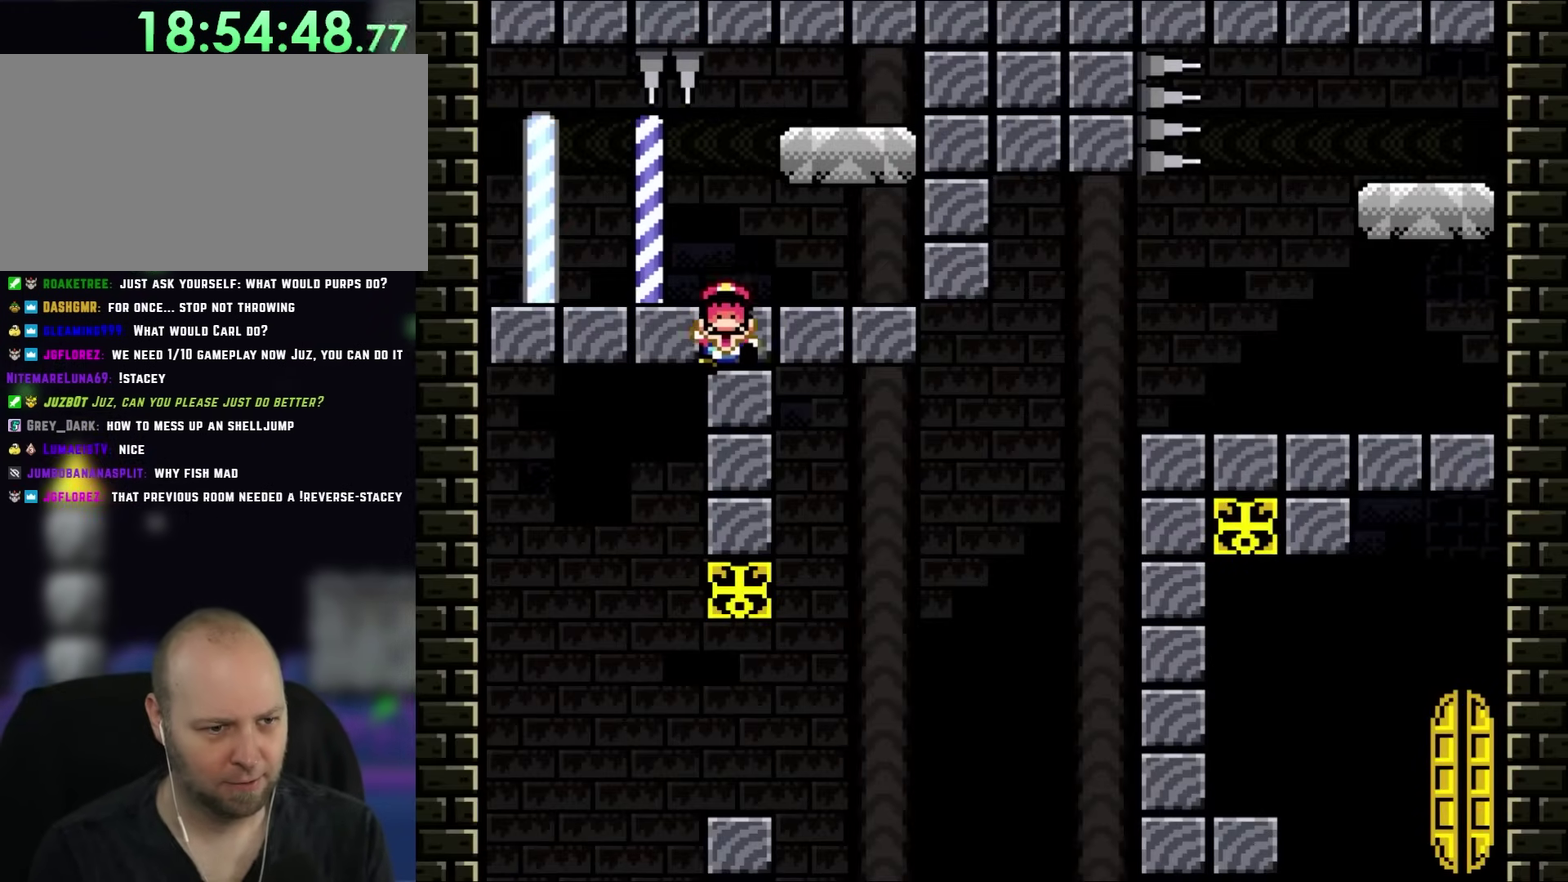
{"buttons": ["X"], "events": []}
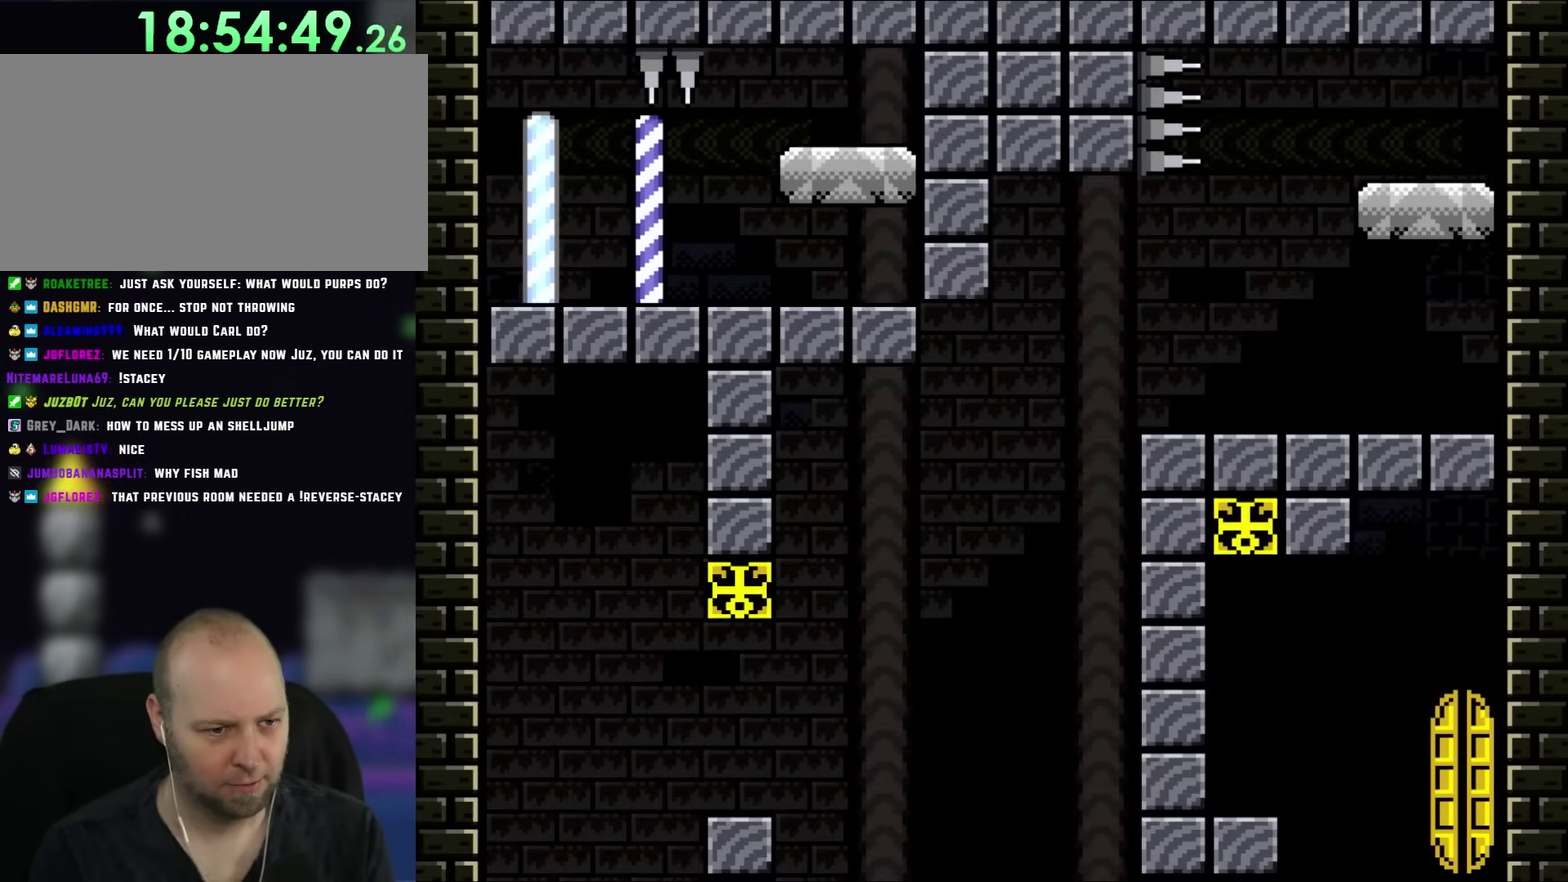
{"buttons": ["X", "DPAD_RIGHT"], "events": [[17, "DPAD_RIGHT", "down"], [283, "DPAD_UP", "down"], [317, "DPAD_RIGHT", "up"], [367, "DPAD_LEFT", "down"], [367, "DPAD_UP", "up"], [433, "DPAD_UP", "down"], [483, "DPAD_LEFT", "up"], [483, "DPAD_RIGHT", "down"], [483, "DPAD_UP", "up"]]}
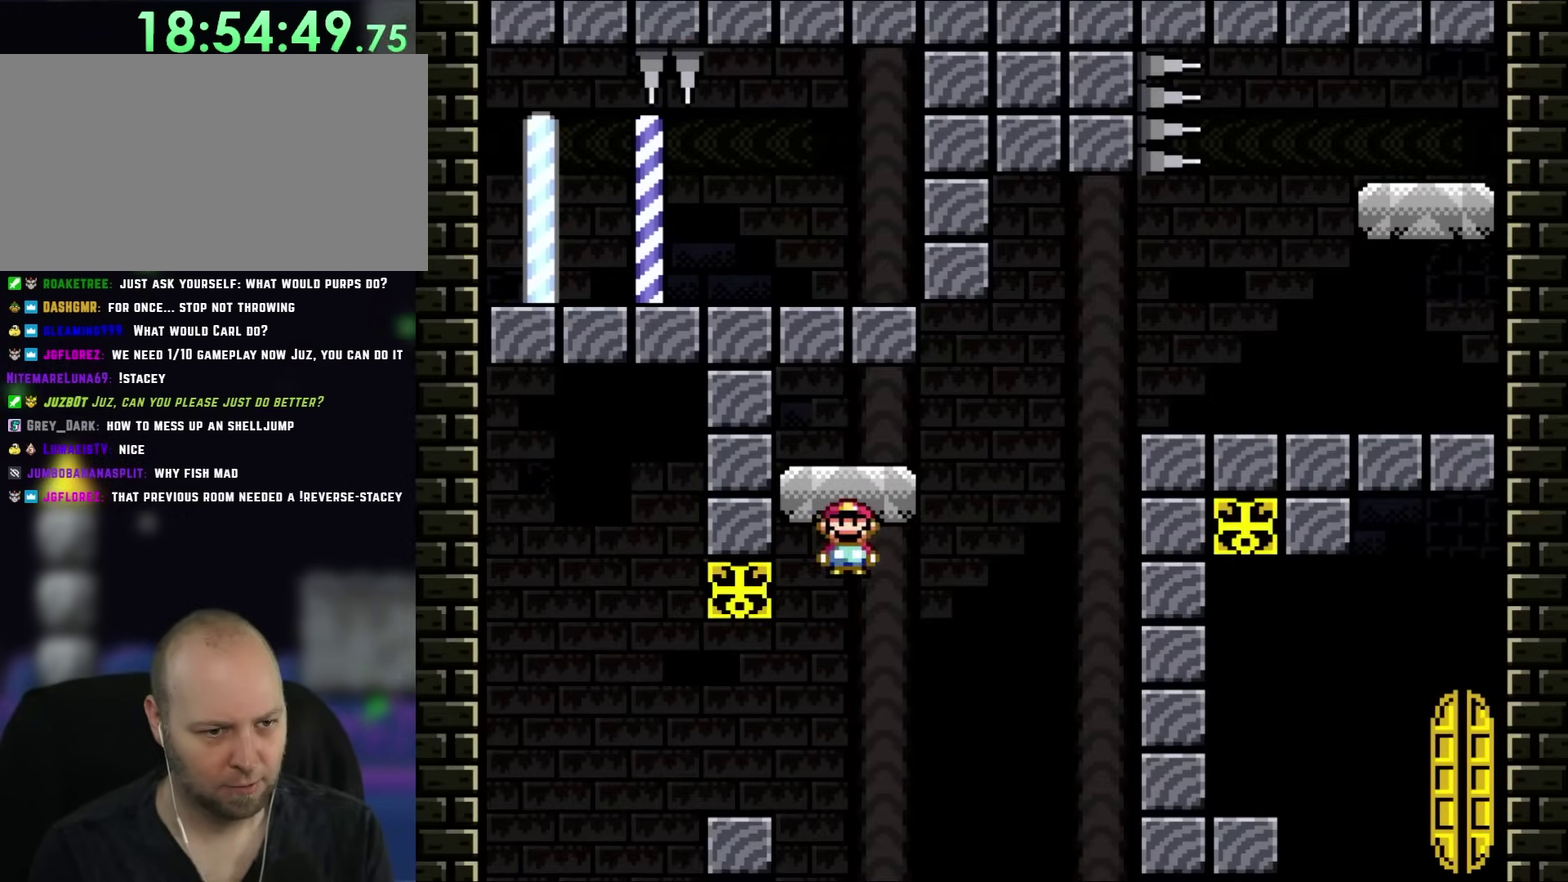
{"buttons": ["B", "X", "Y", "DPAD_RIGHT"], "events": [[250, "Y", "down"], [283, "B", "down"]]}
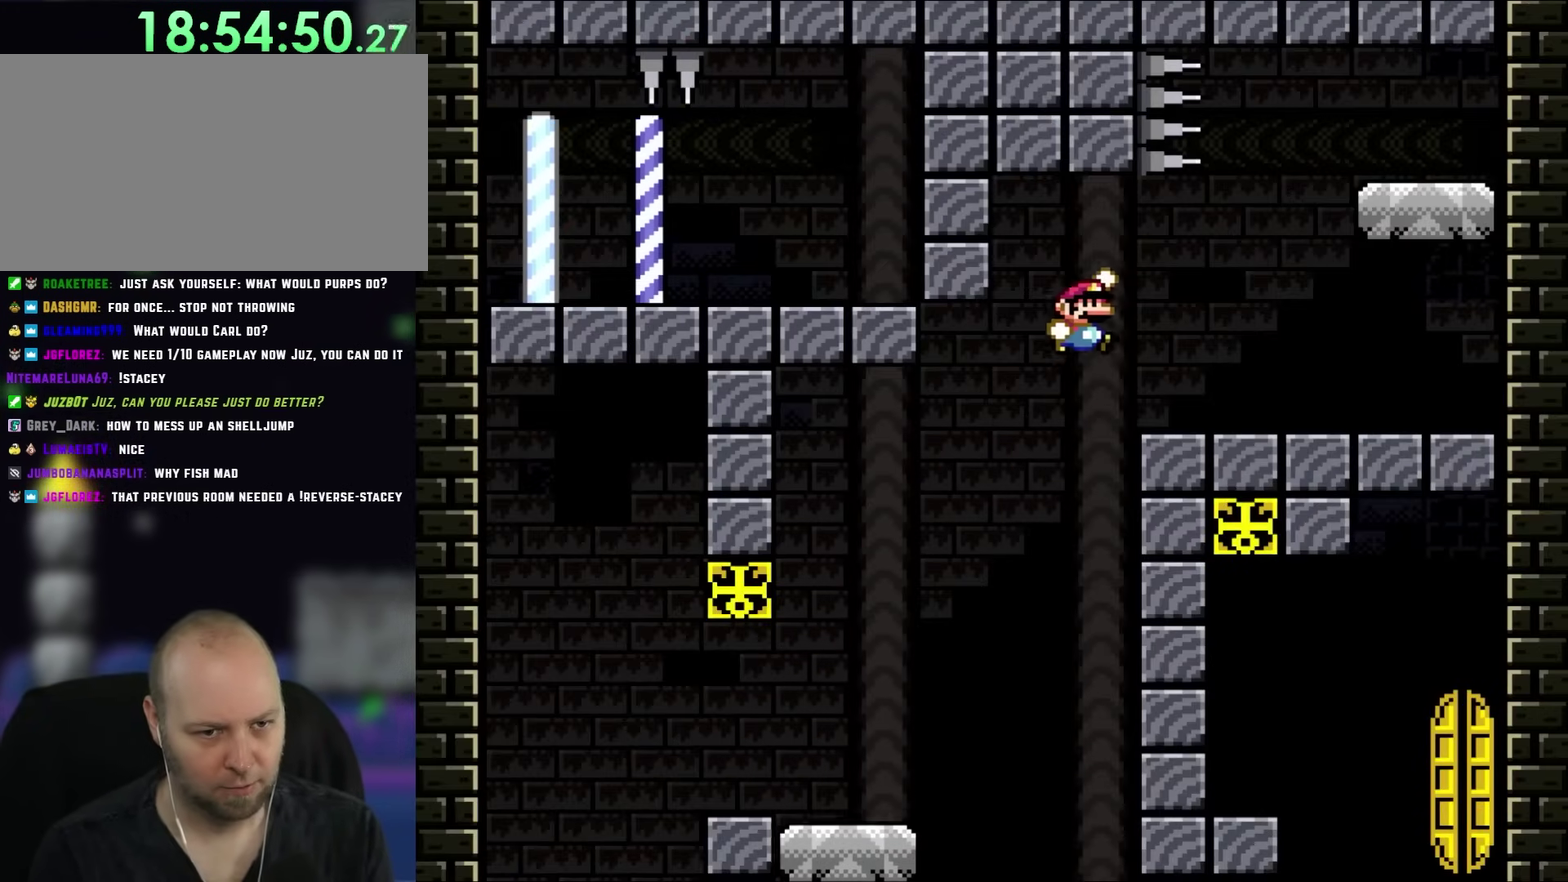
{"buttons": ["Y"], "events": [[250, "DPAD_RIGHT", "up"], [283, "B", "up"], [283, "DPAD_LEFT", "down"], [350, "X", "up"], [383, "DPAD_LEFT", "up"]]}
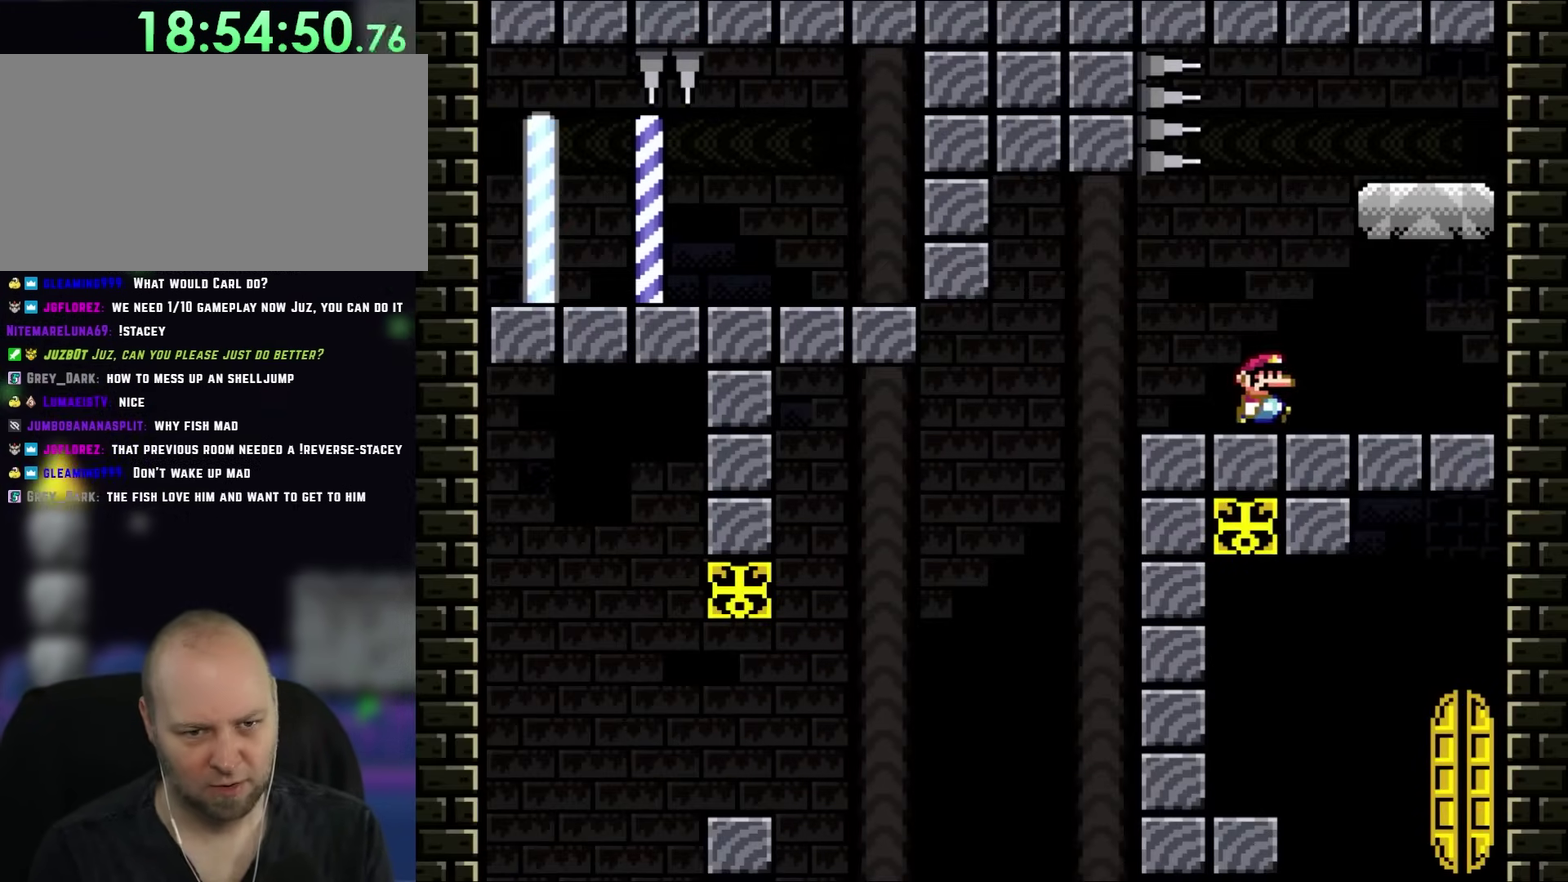
{"buttons": ["Y", "DPAD_RIGHT"], "events": [[17, "DPAD_RIGHT", "down"]]}
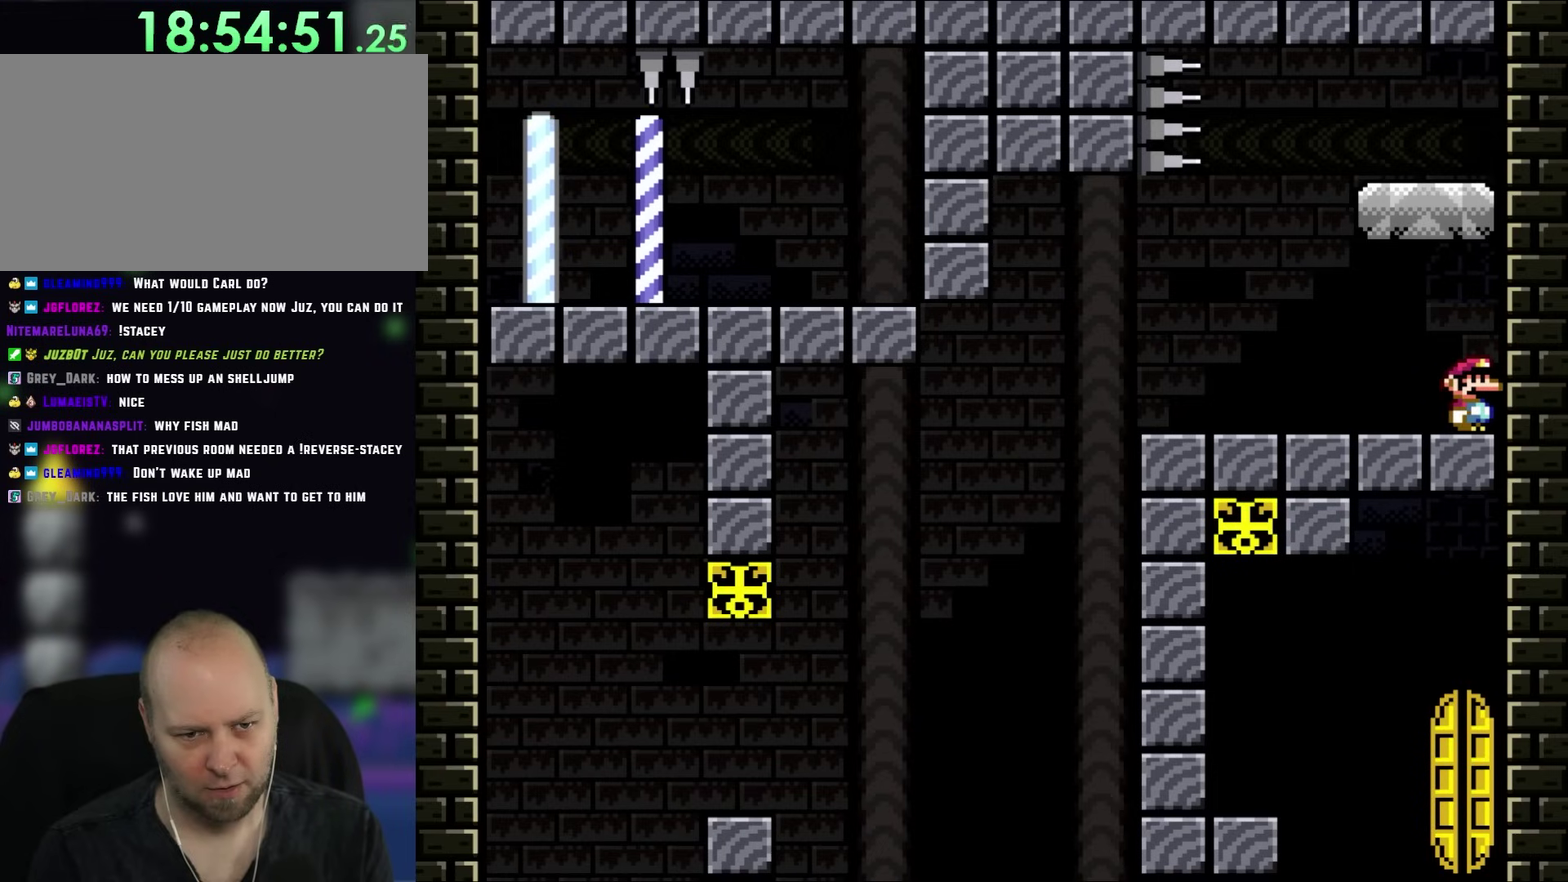
{"buttons": ["Y"], "events": [[67, "DPAD_RIGHT", "up"]]}
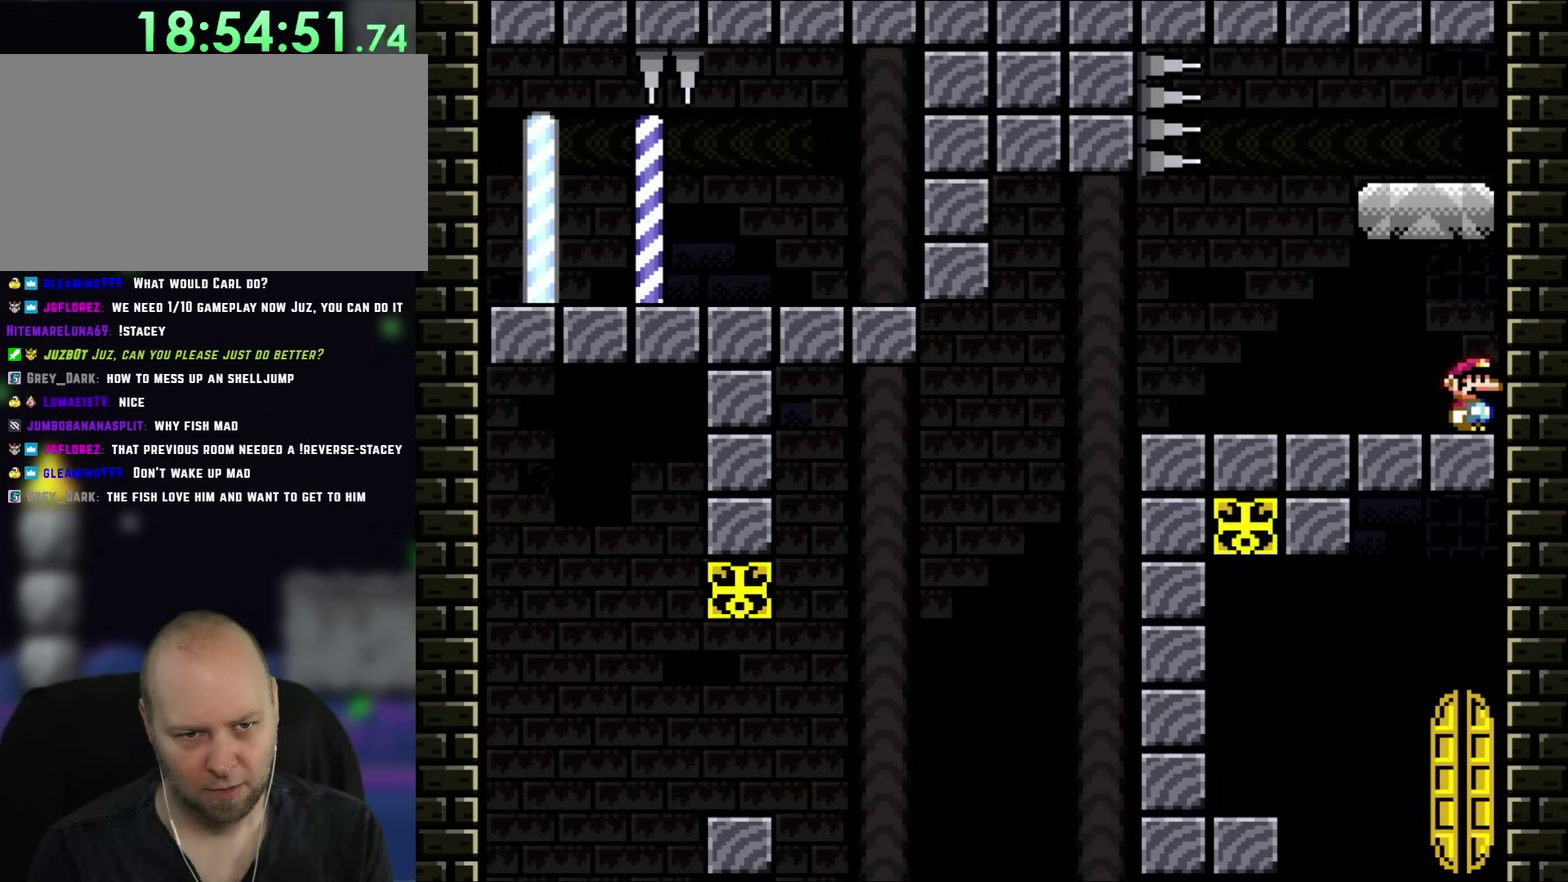
{"buttons": ["Y"], "events": []}
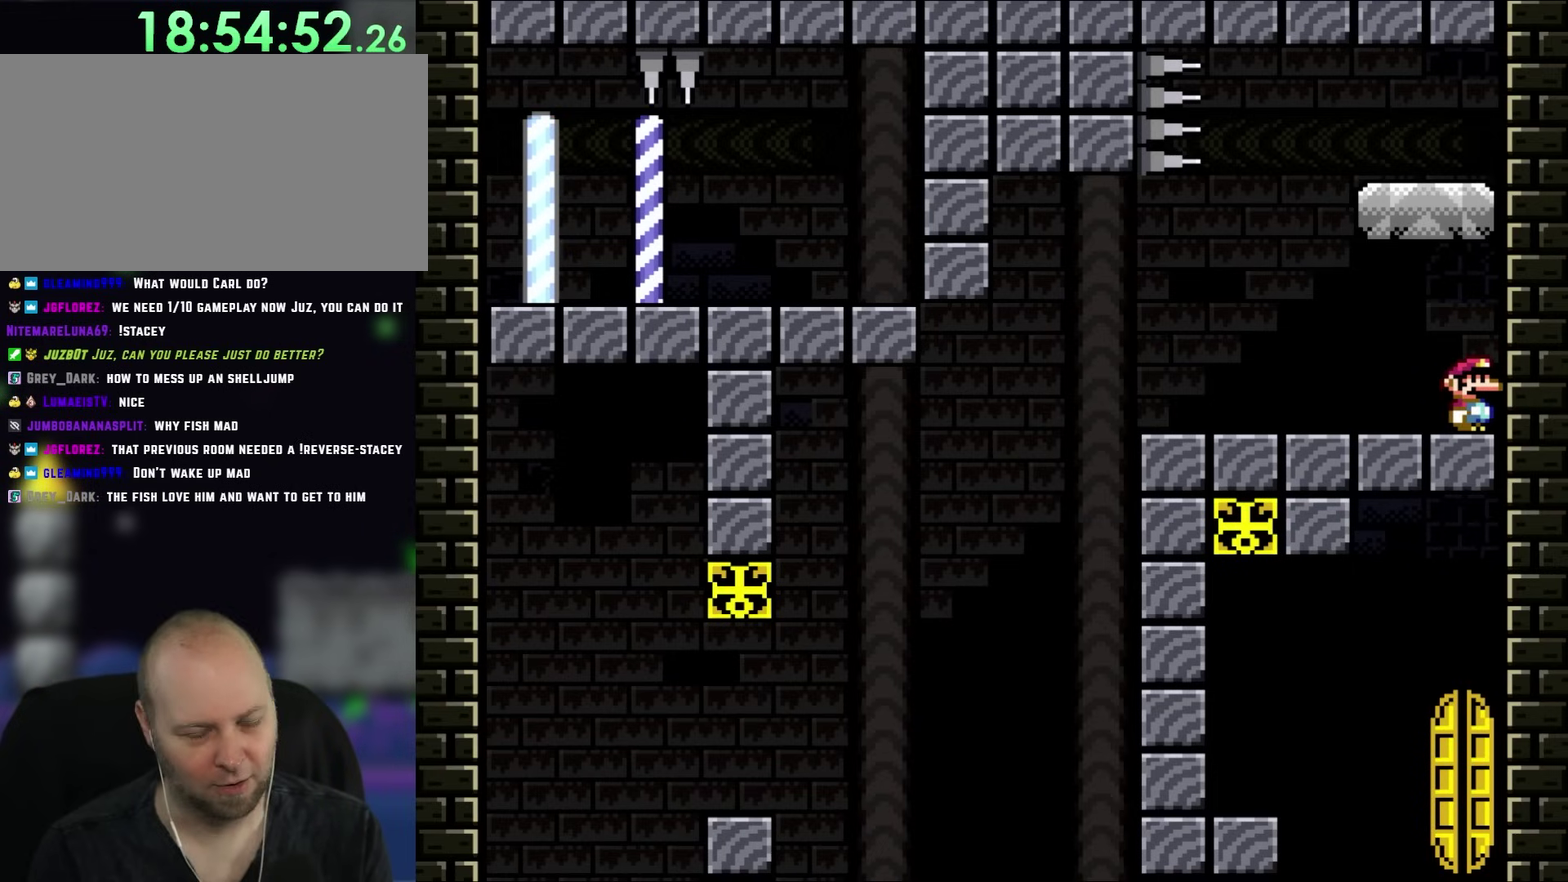
{"buttons": ["Y"], "events": []}
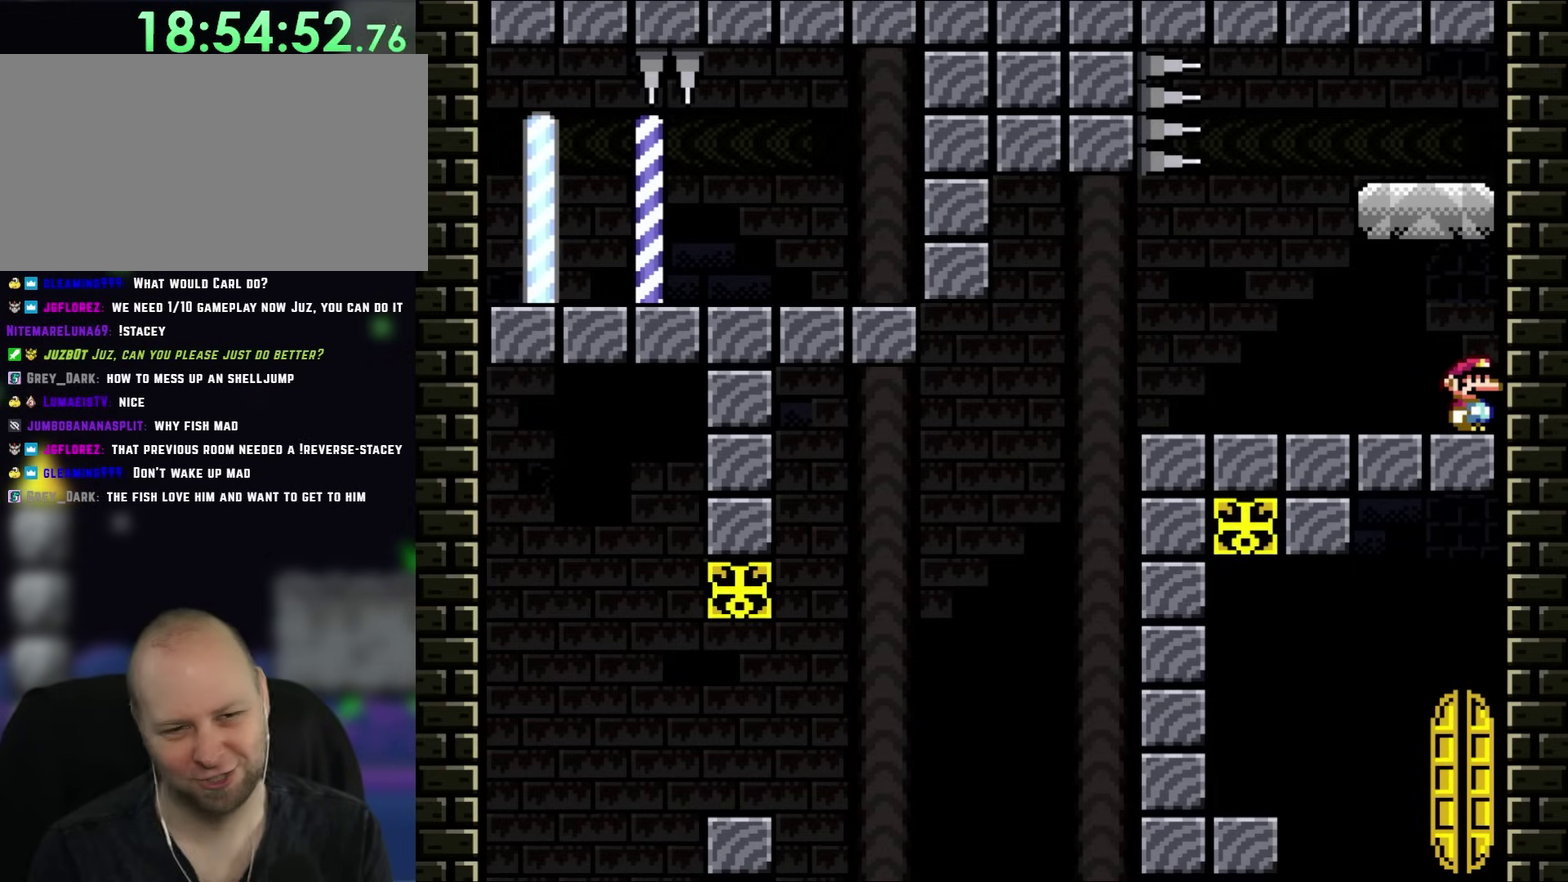
{"buttons": ["Y"], "events": []}
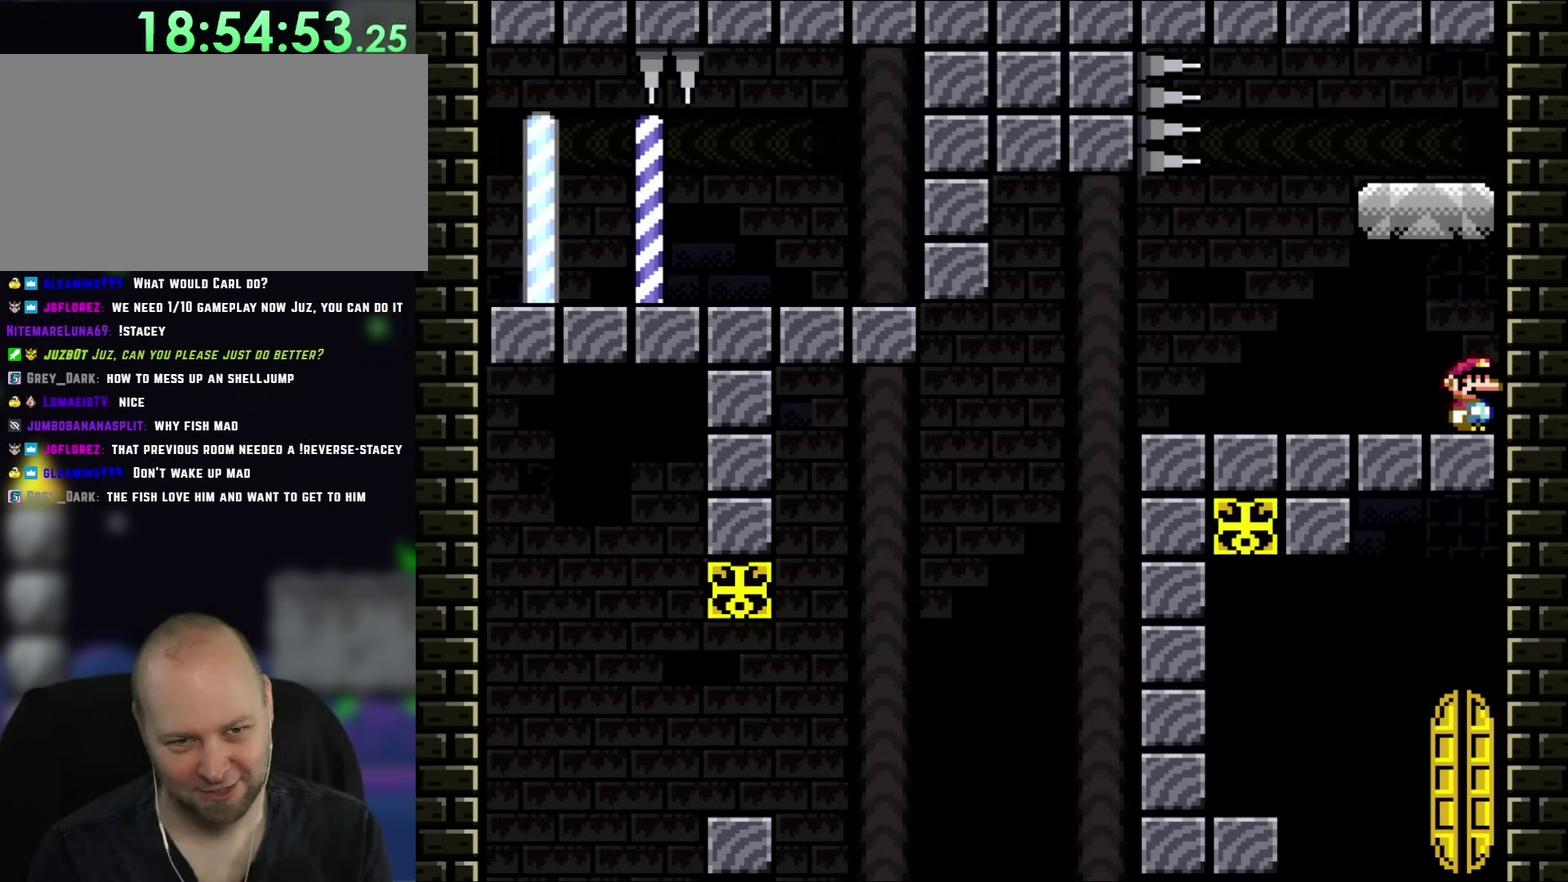
{"buttons": ["Y", "DPAD_LEFT"], "events": [[167, "B", "down"], [383, "DPAD_LEFT", "down"], [450, "B", "up"]]}
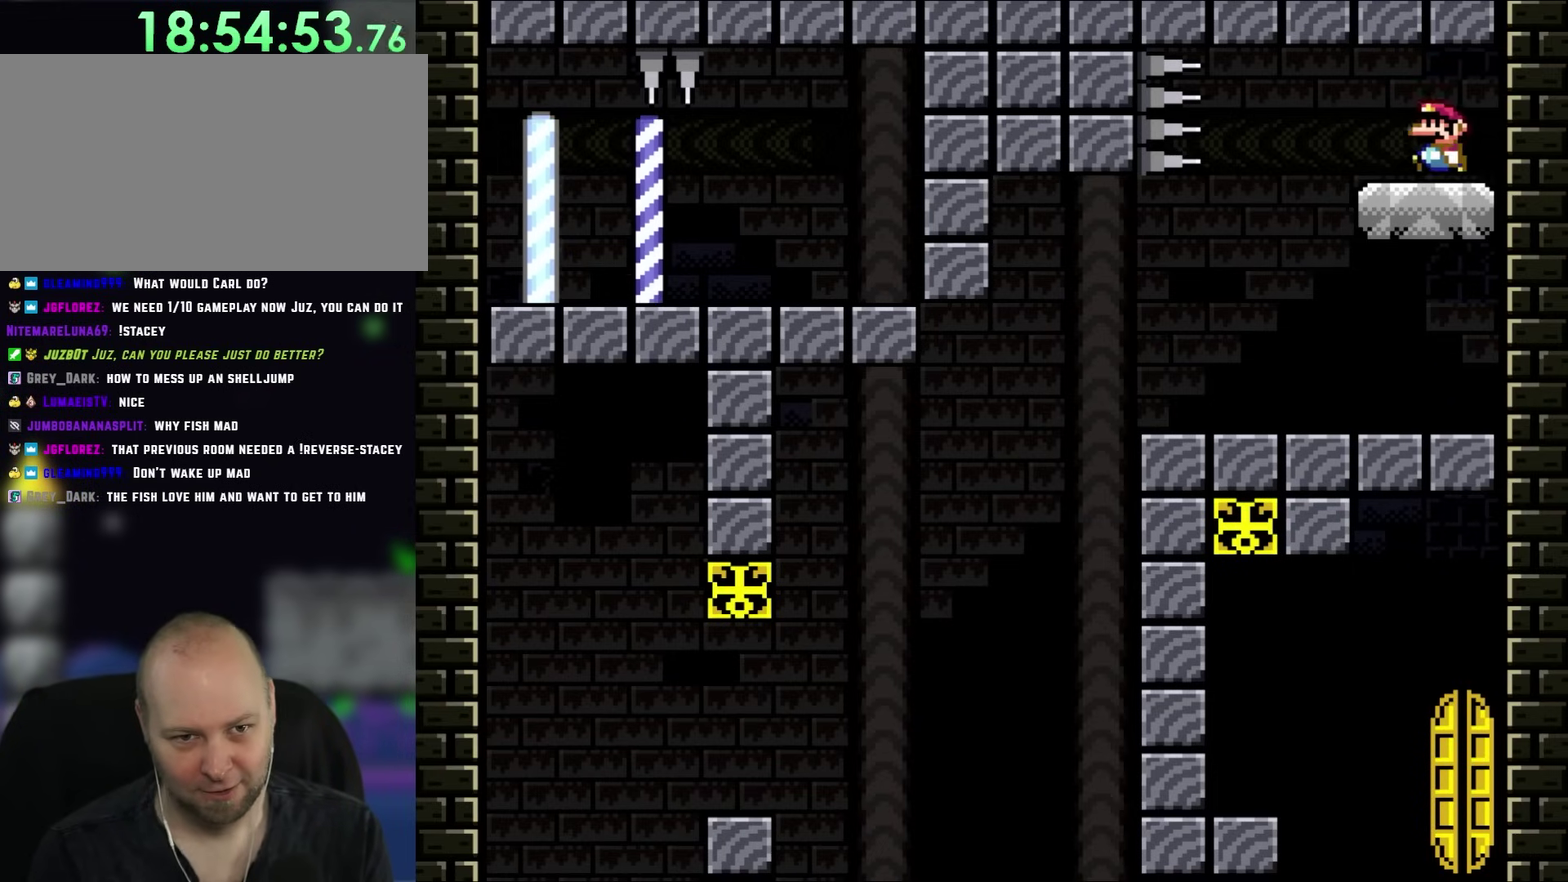
{"buttons": ["B", "Y", "DPAD_LEFT"], "events": [[283, "B", "down"]]}
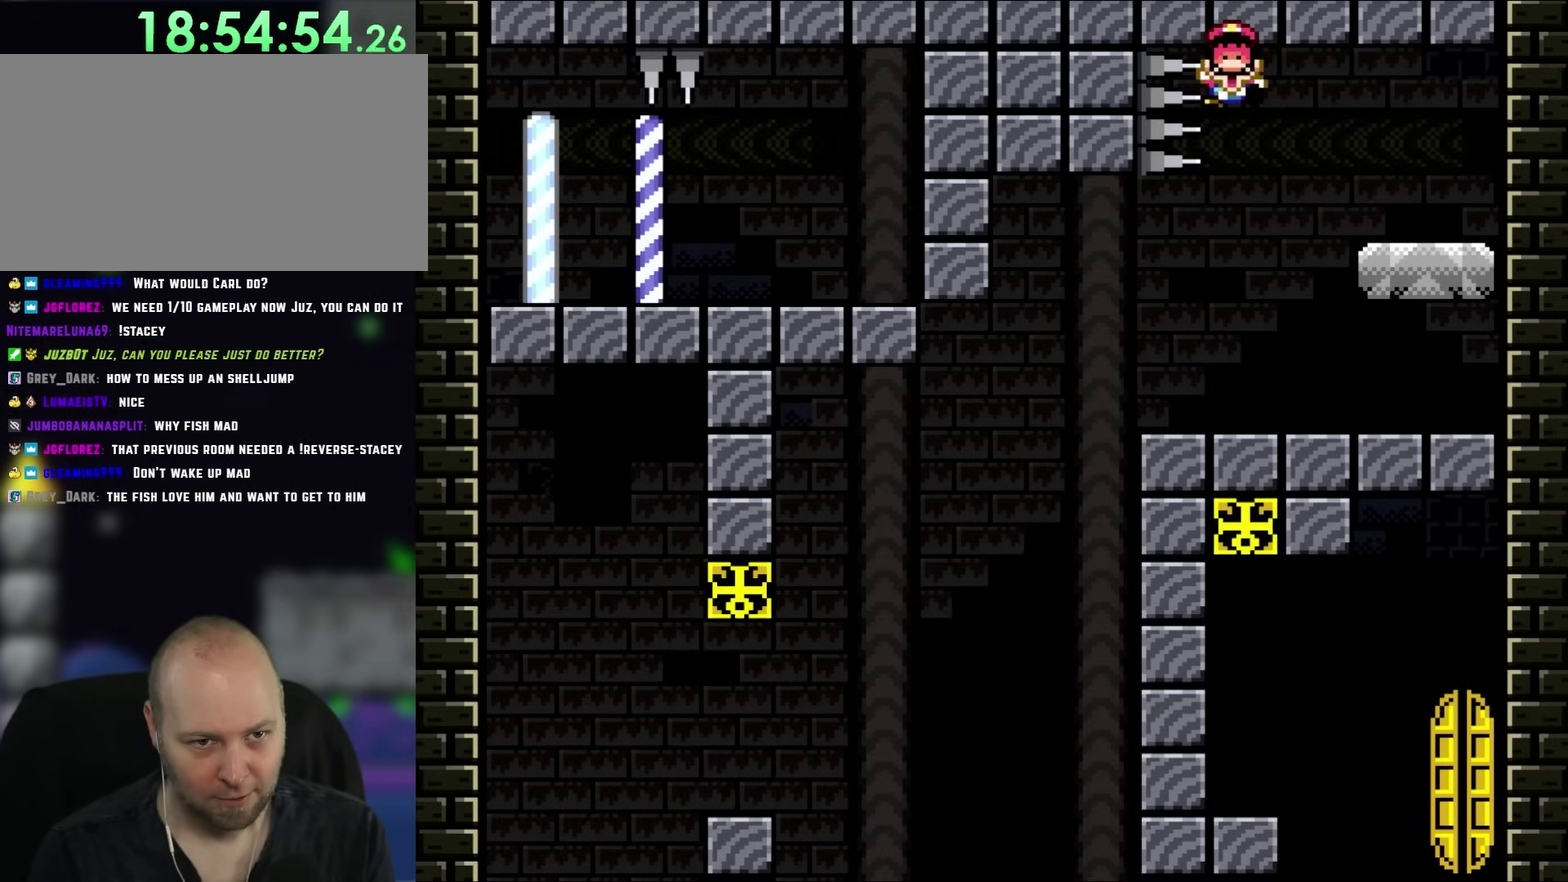
{"buttons": ["Y"], "events": [[150, "DPAD_LEFT", "up"], [183, "B", "up"]]}
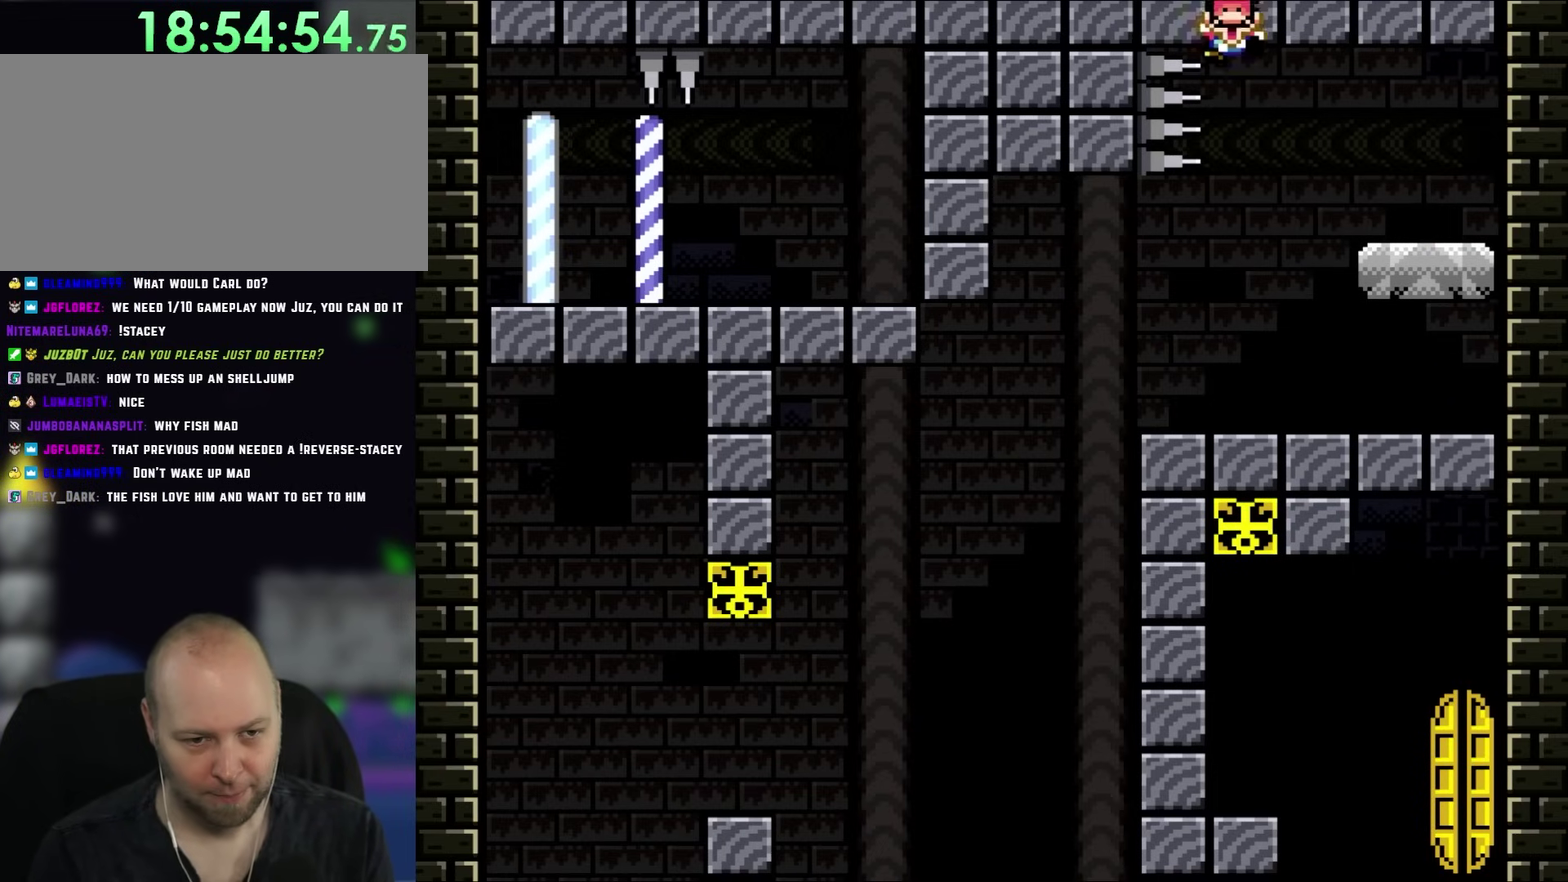
{"buttons": ["X"], "events": [[117, "X", "down"], [117, "Y", "up"]]}
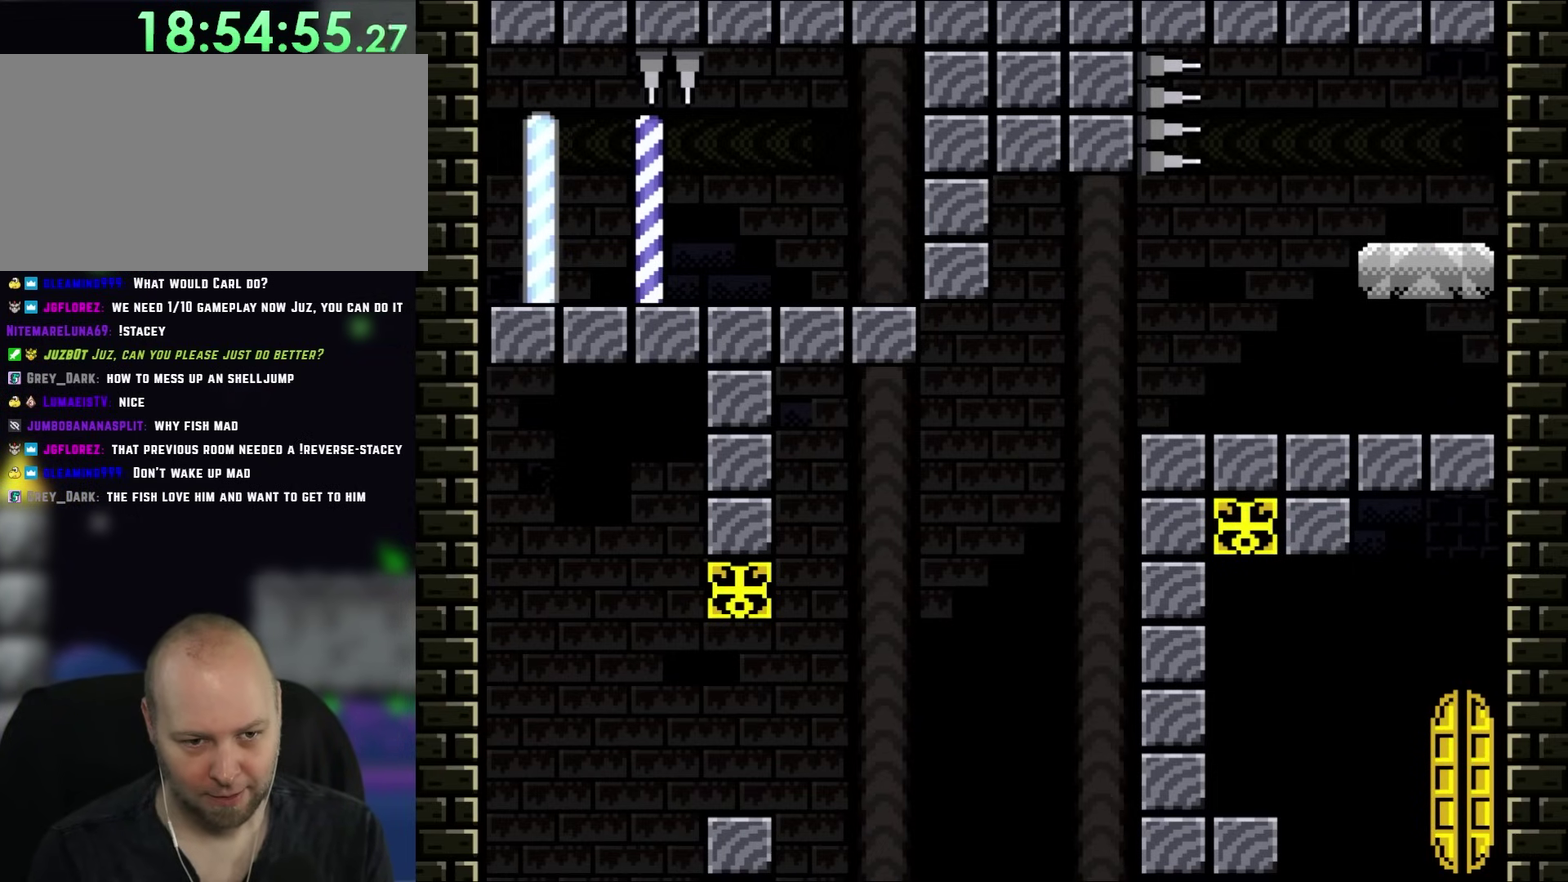
{"buttons": ["X"], "events": []}
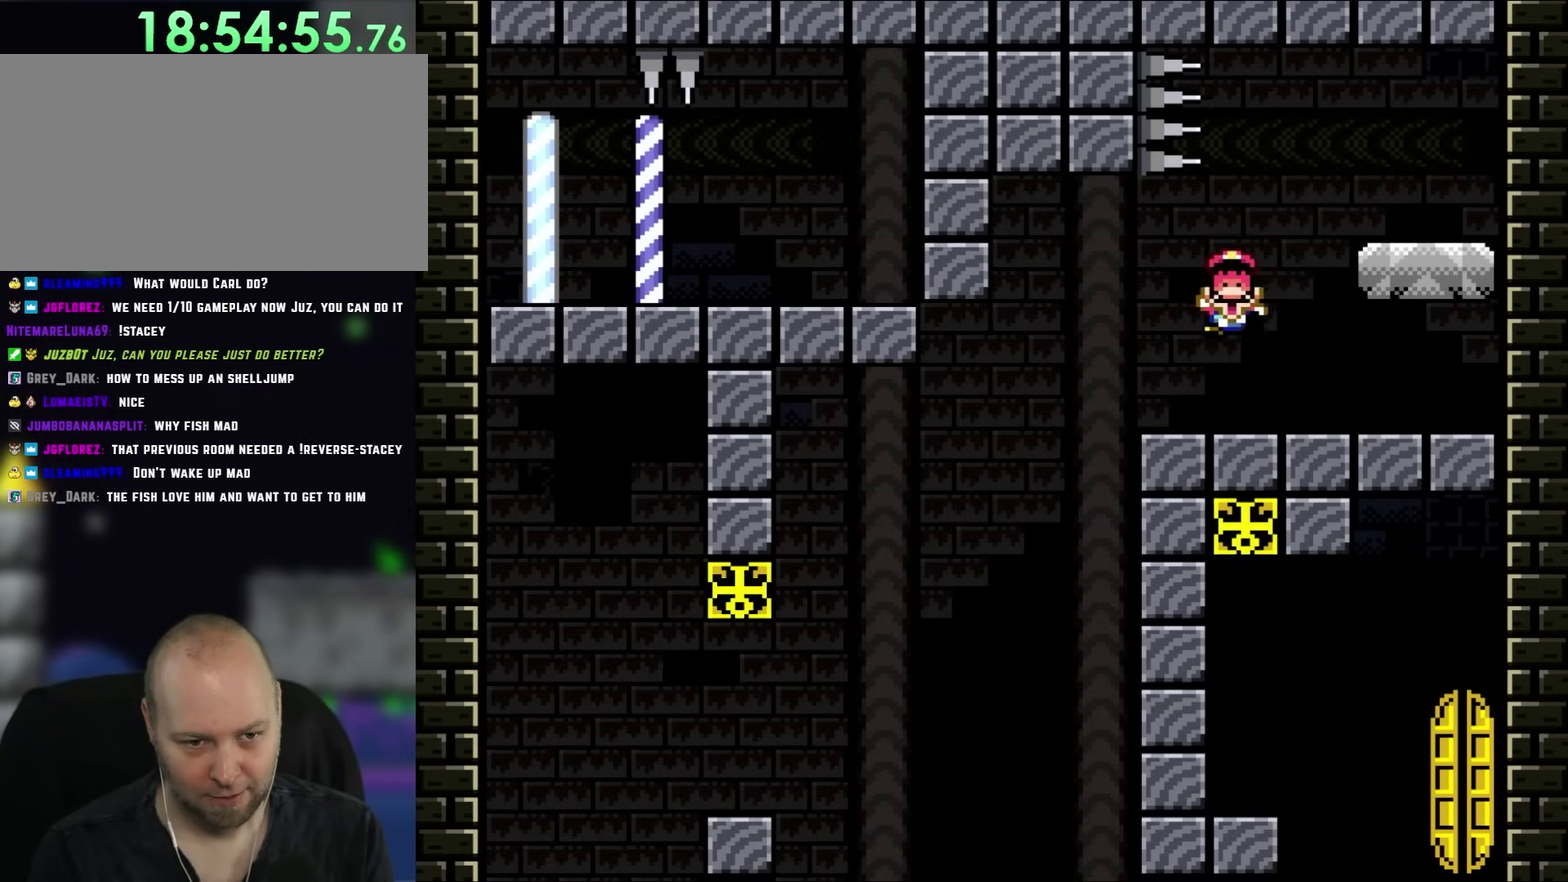
{"buttons": ["X", "DPAD_RIGHT"], "events": [[483, "DPAD_RIGHT", "down"]]}
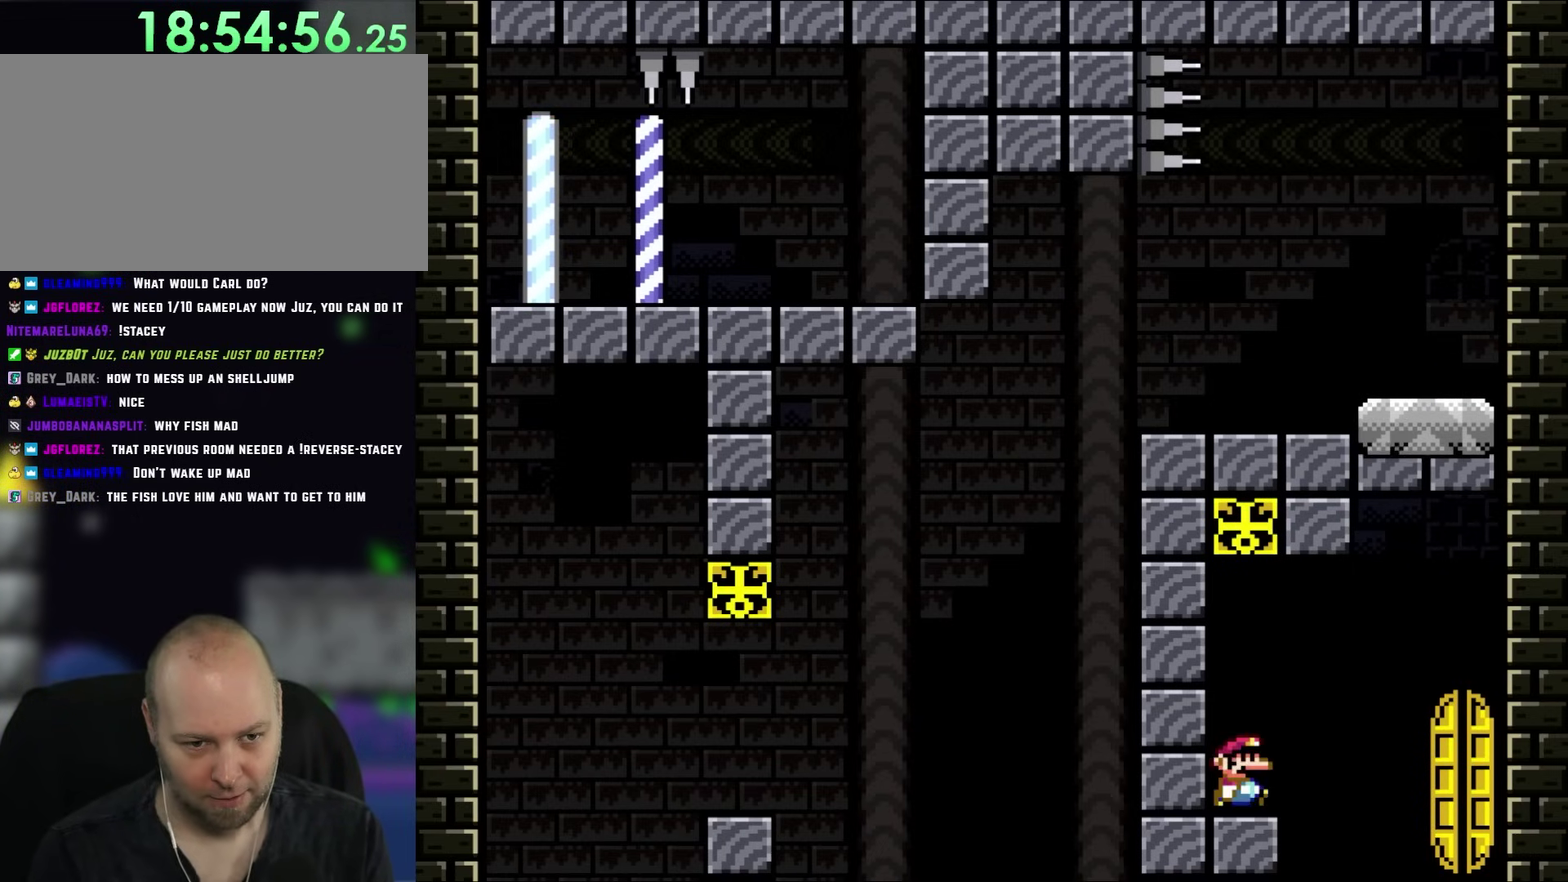
{"buttons": ["X", "DPAD_RIGHT"], "events": []}
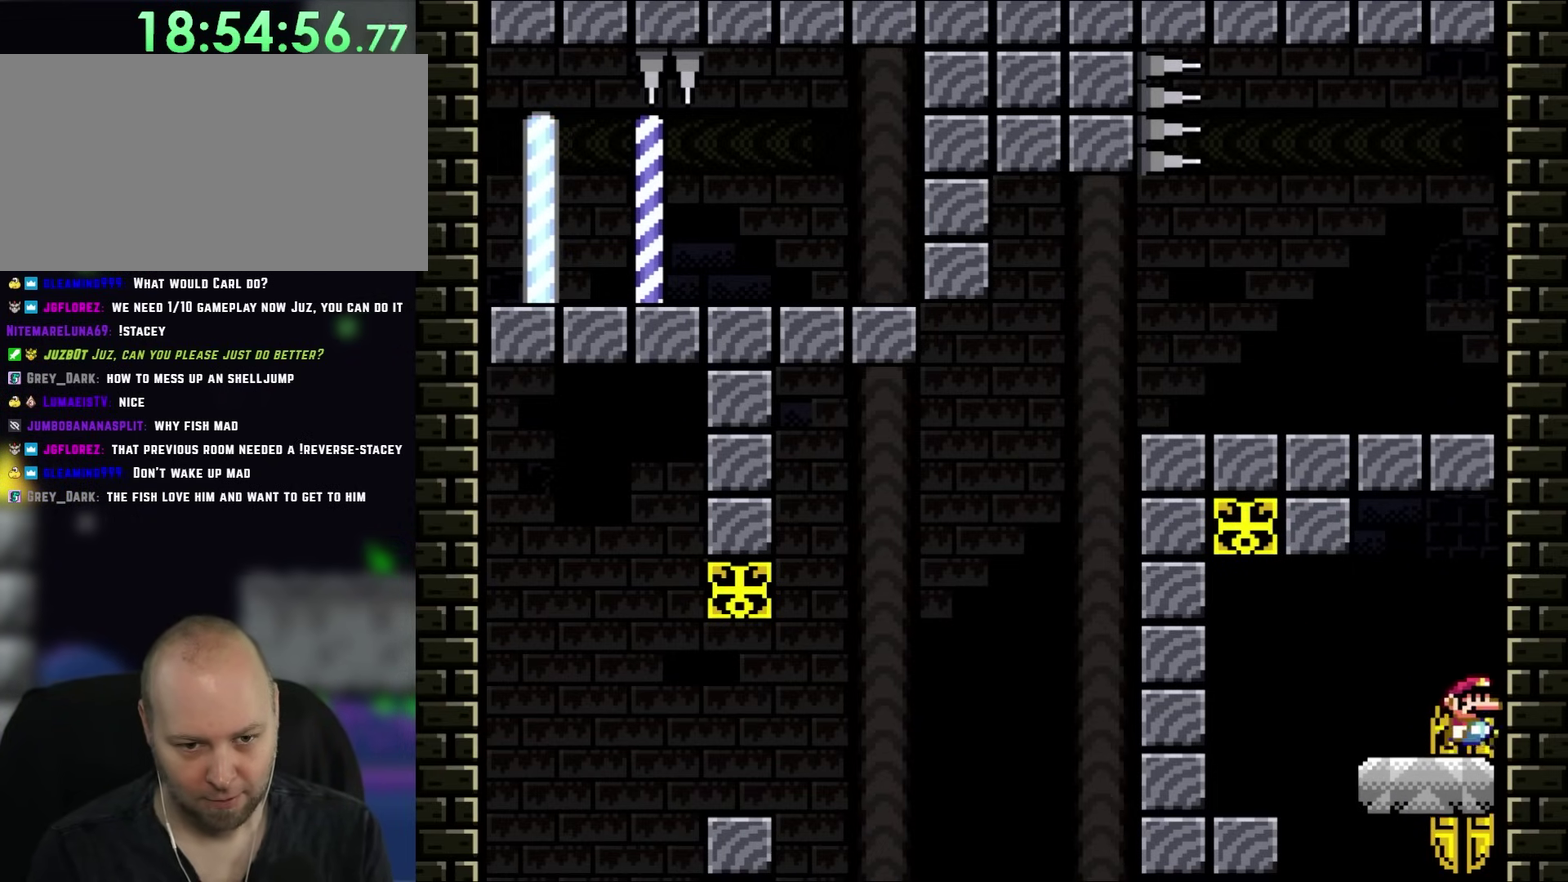
{"buttons": [], "events": [[83, "DPAD_RIGHT", "up"], [200, "DPAD_UP", "down"], [317, "DPAD_UP", "up"], [417, "X", "up"]]}
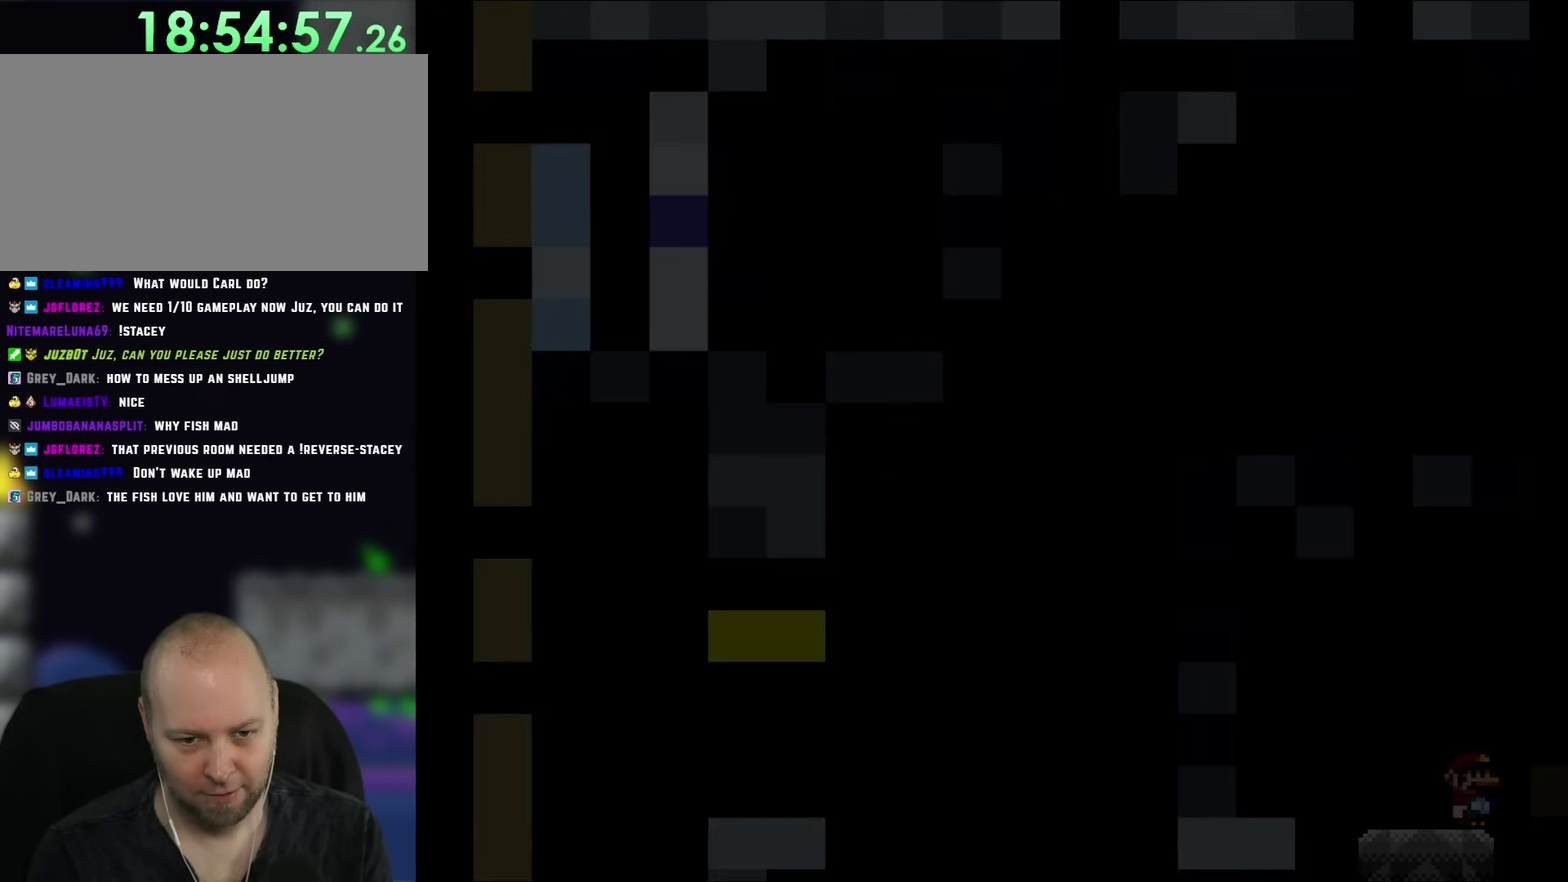
{"buttons": ["Y"], "events": [[250, "Y", "down"]]}
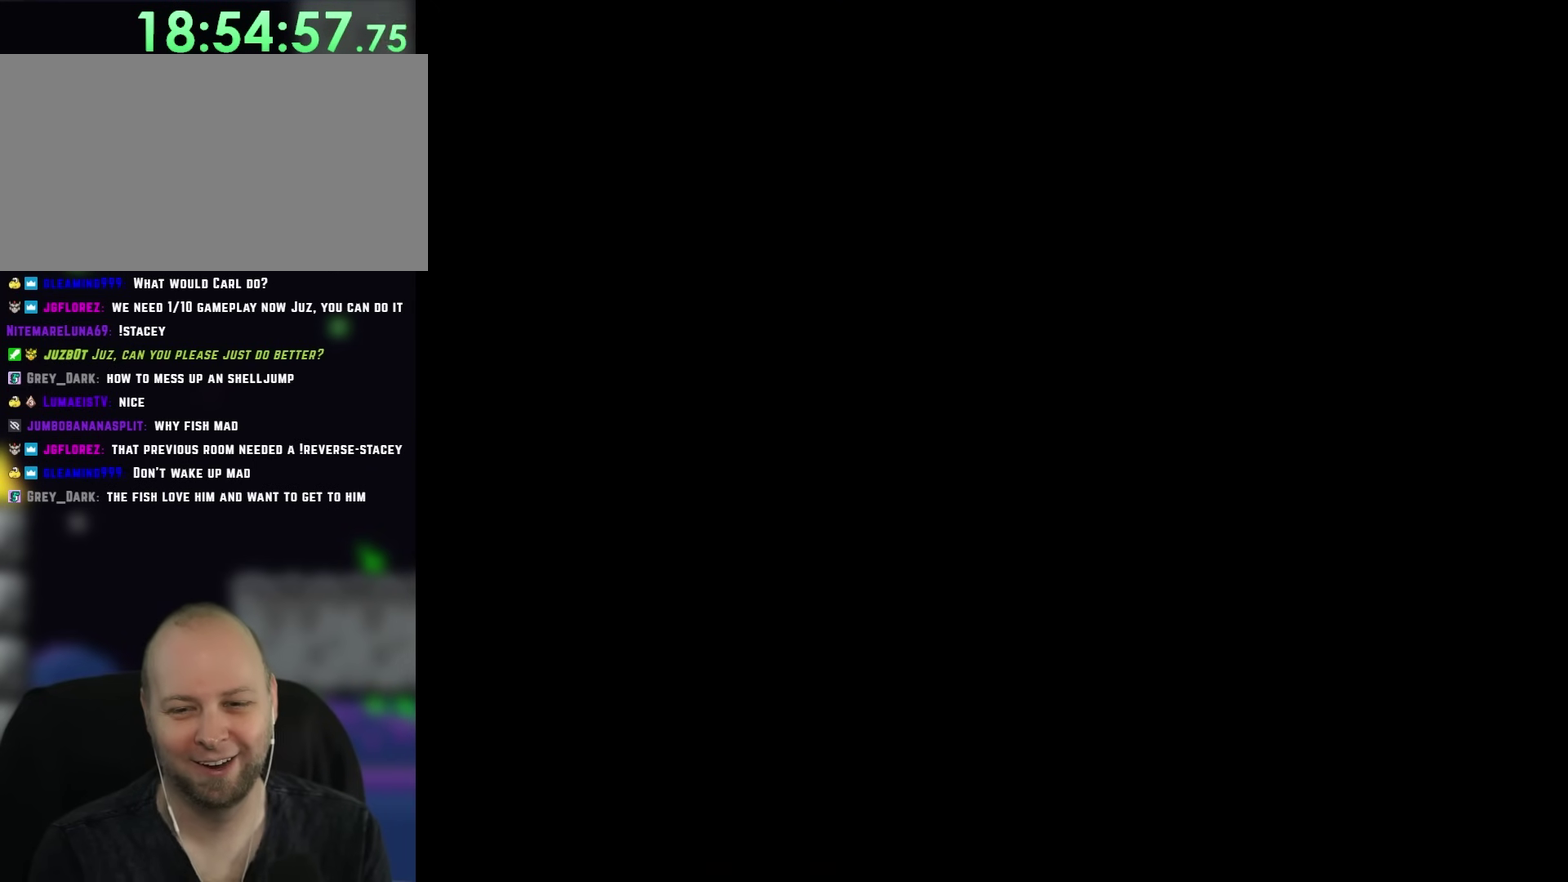
{"buttons": ["Y"], "events": []}
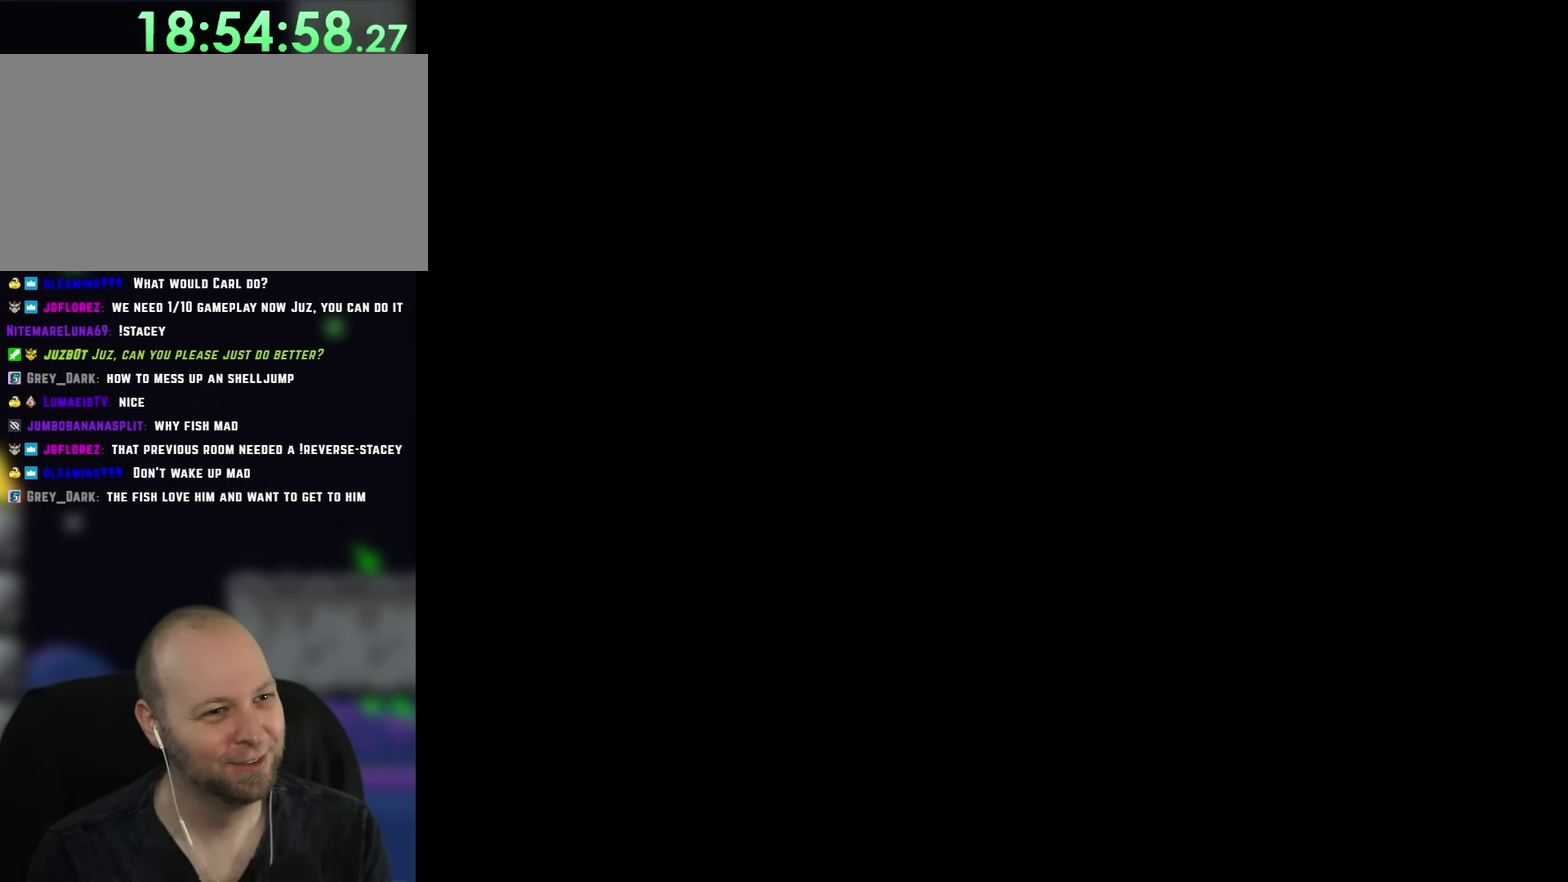
{"buttons": ["Y"], "events": []}
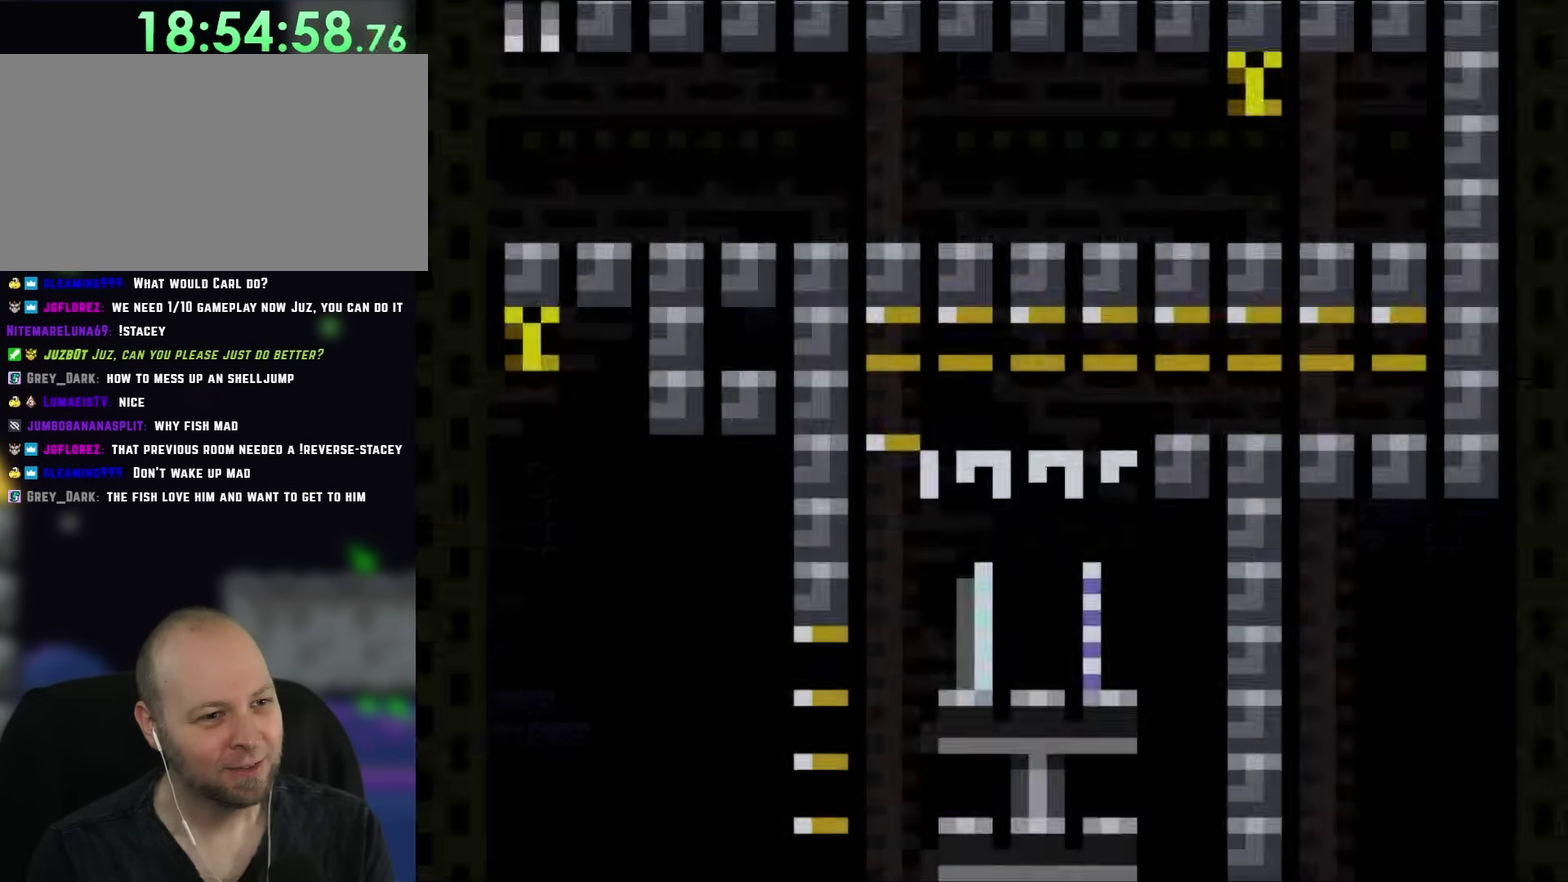
{"buttons": ["Y"], "events": []}
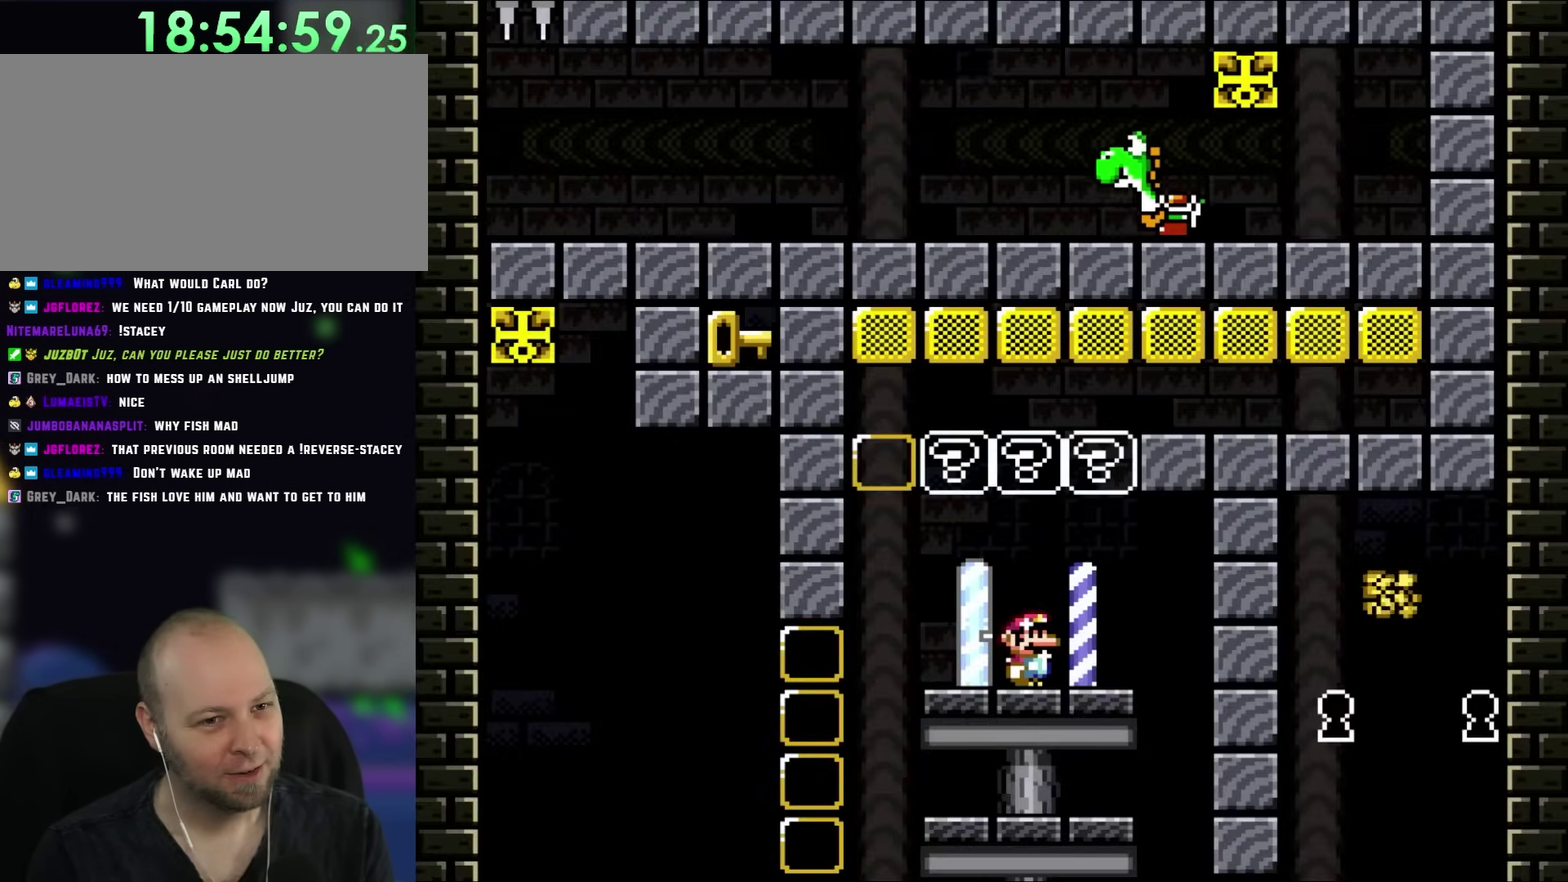
{"buttons": ["Y"], "events": []}